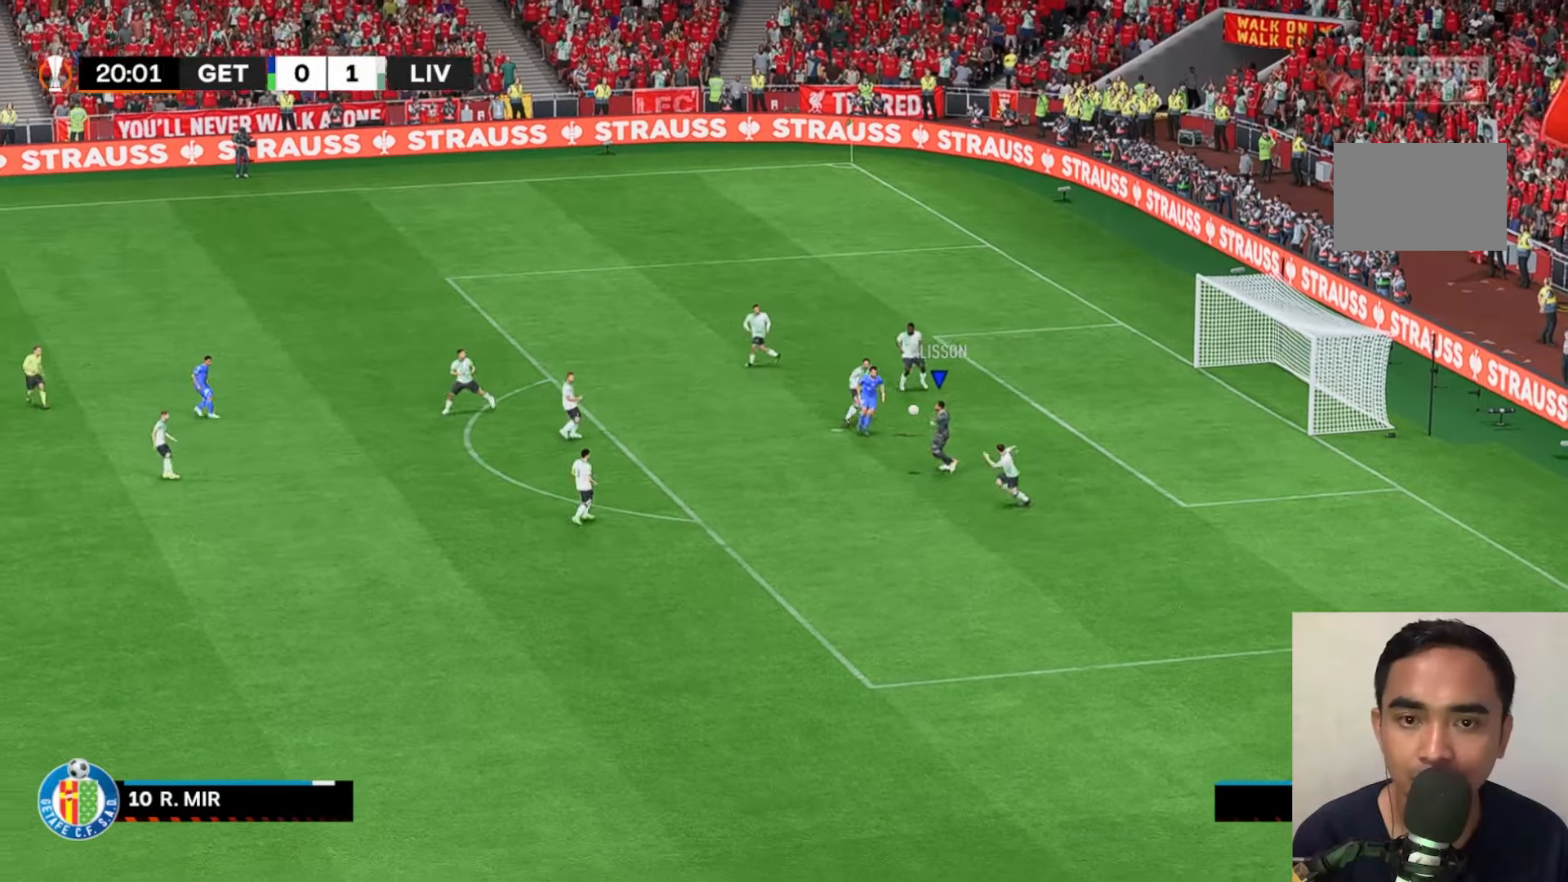
Gameplay with a controller (Xbox layout); each line is a JSON object with the inputs held at the frame after it. "events" lists button and stick changes between this image and that frame as [ms after this image, input, new state], when the widget could be followed in between. Not read: L3 R1 R3 right_stick.
{"buttons": [], "left_stick": "down", "events": []}
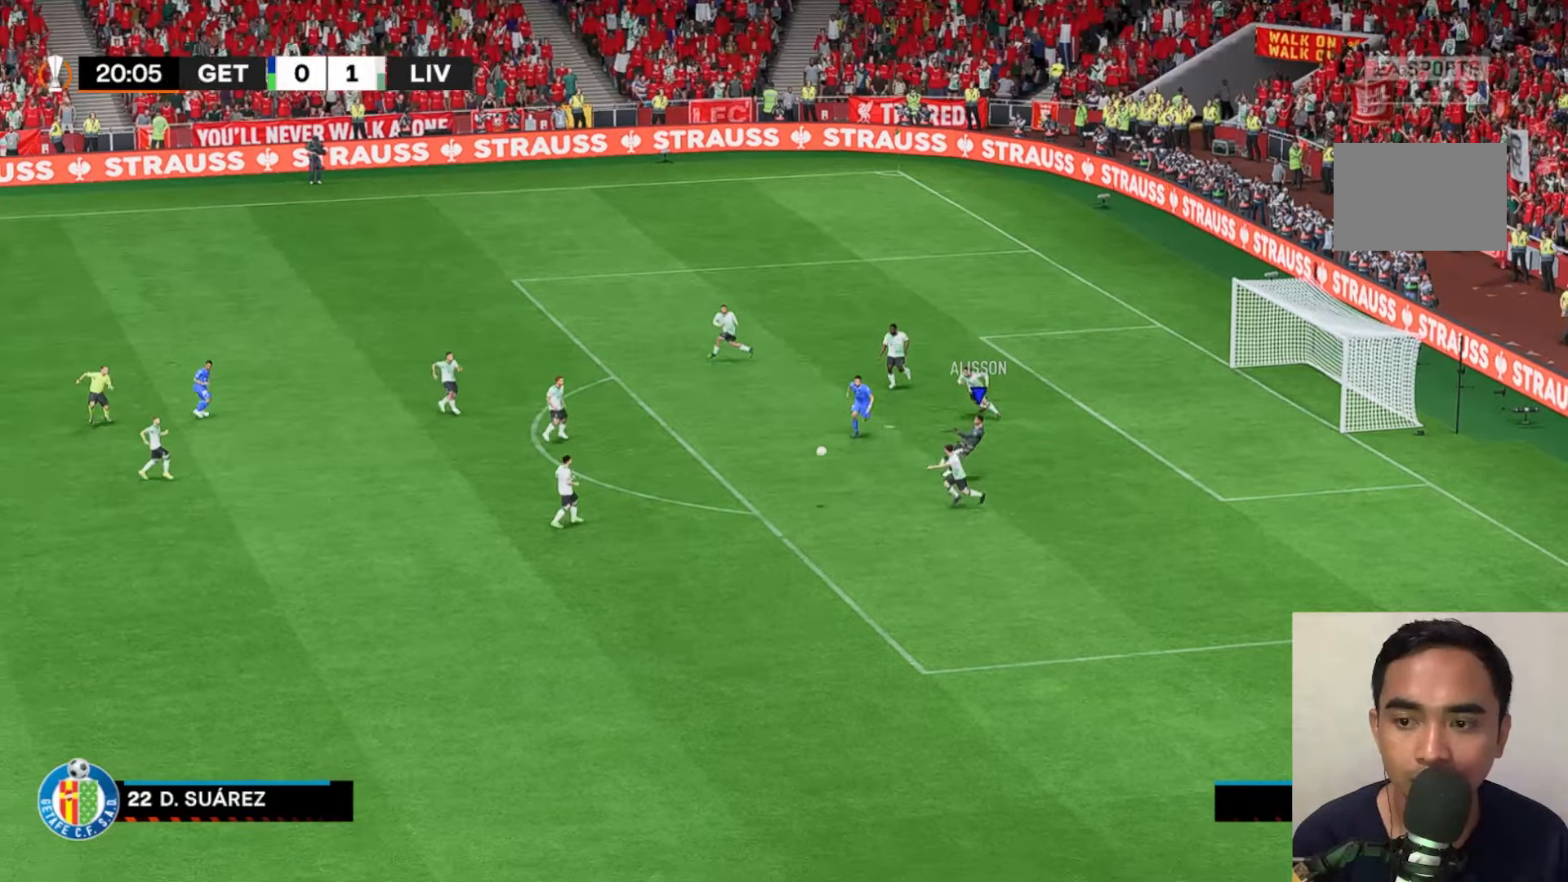
{"buttons": [], "left_stick": "left", "events": [[117, "left_stick", "down-left"], [217, "left_stick", "left"]]}
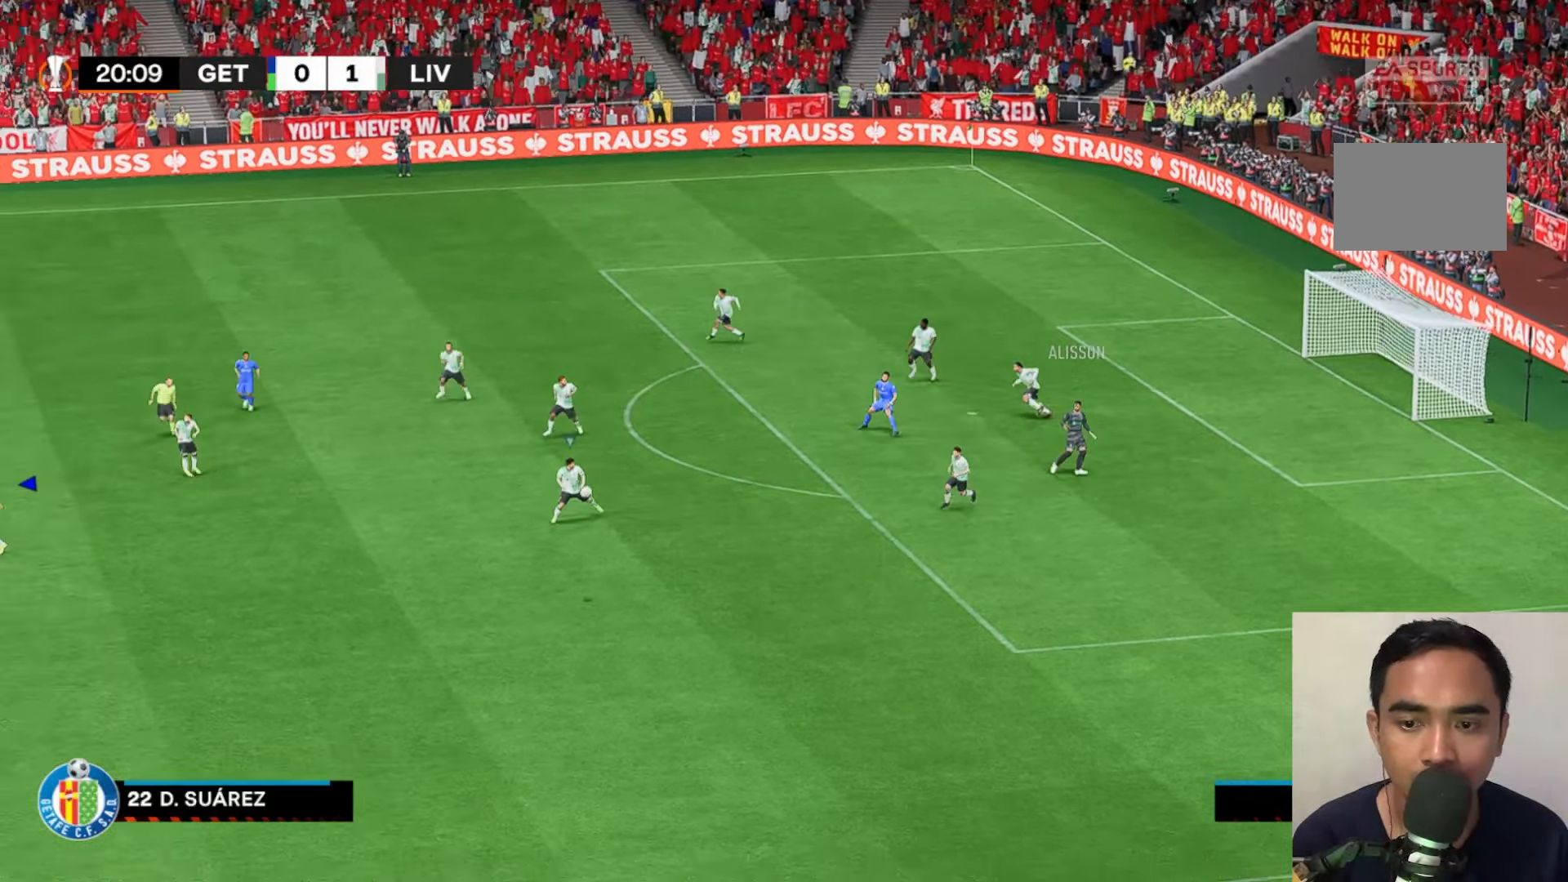
{"buttons": ["R2"], "left_stick": "up", "events": [[150, "left_stick", "up"], [183, "R2", "down"], [350, "left_stick", "up-left"], [500, "left_stick", "up"]]}
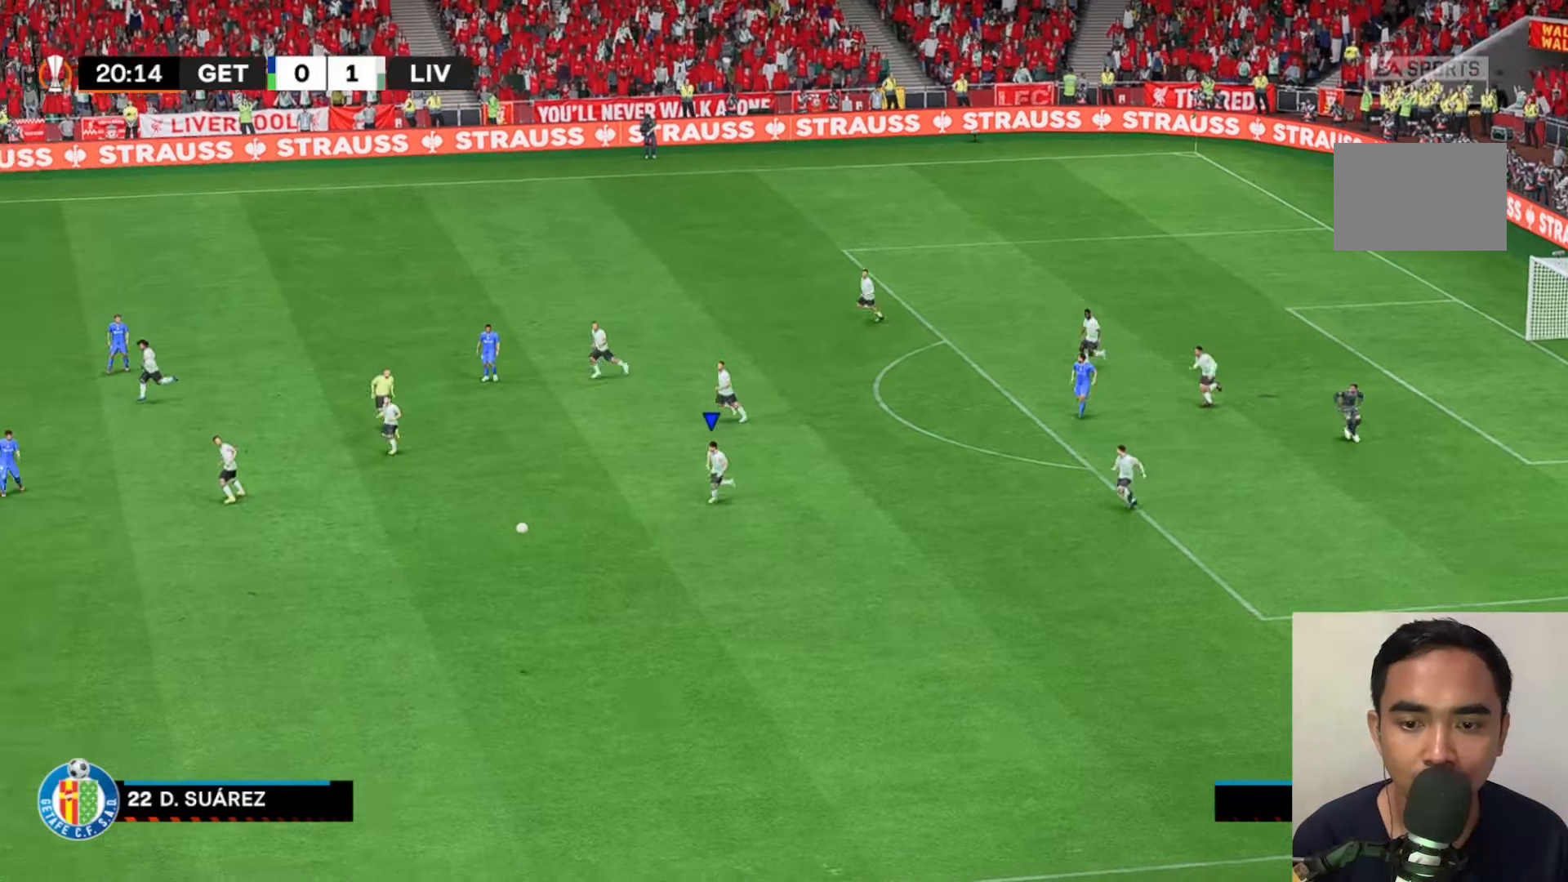
{"buttons": ["R2"], "left_stick": "center"}
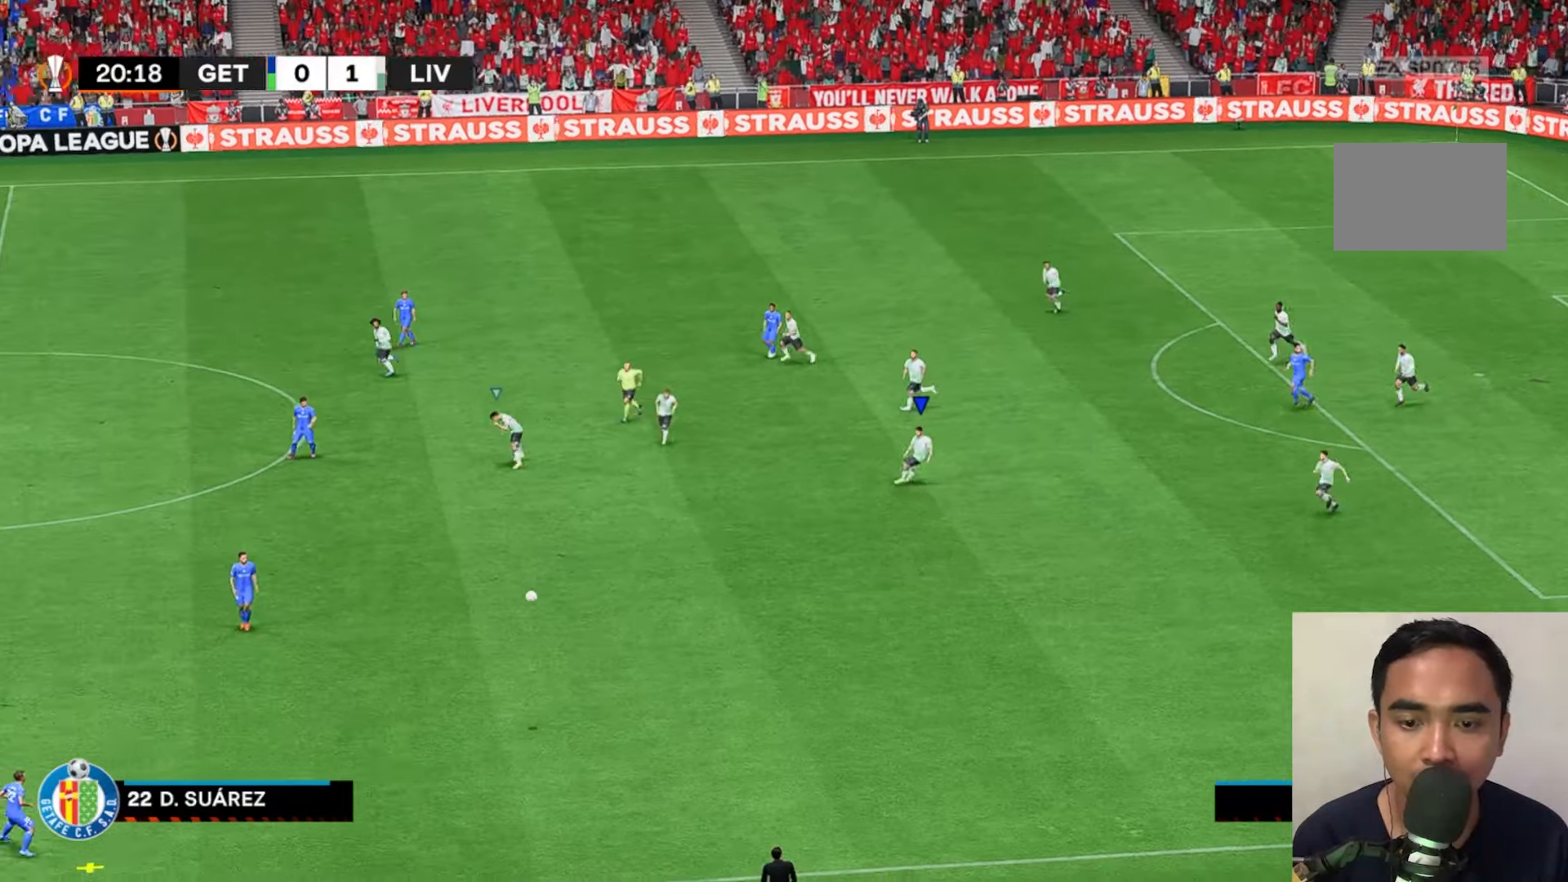
{"buttons": ["R2"], "left_stick": "down", "events": [[183, "left_stick", "down"]]}
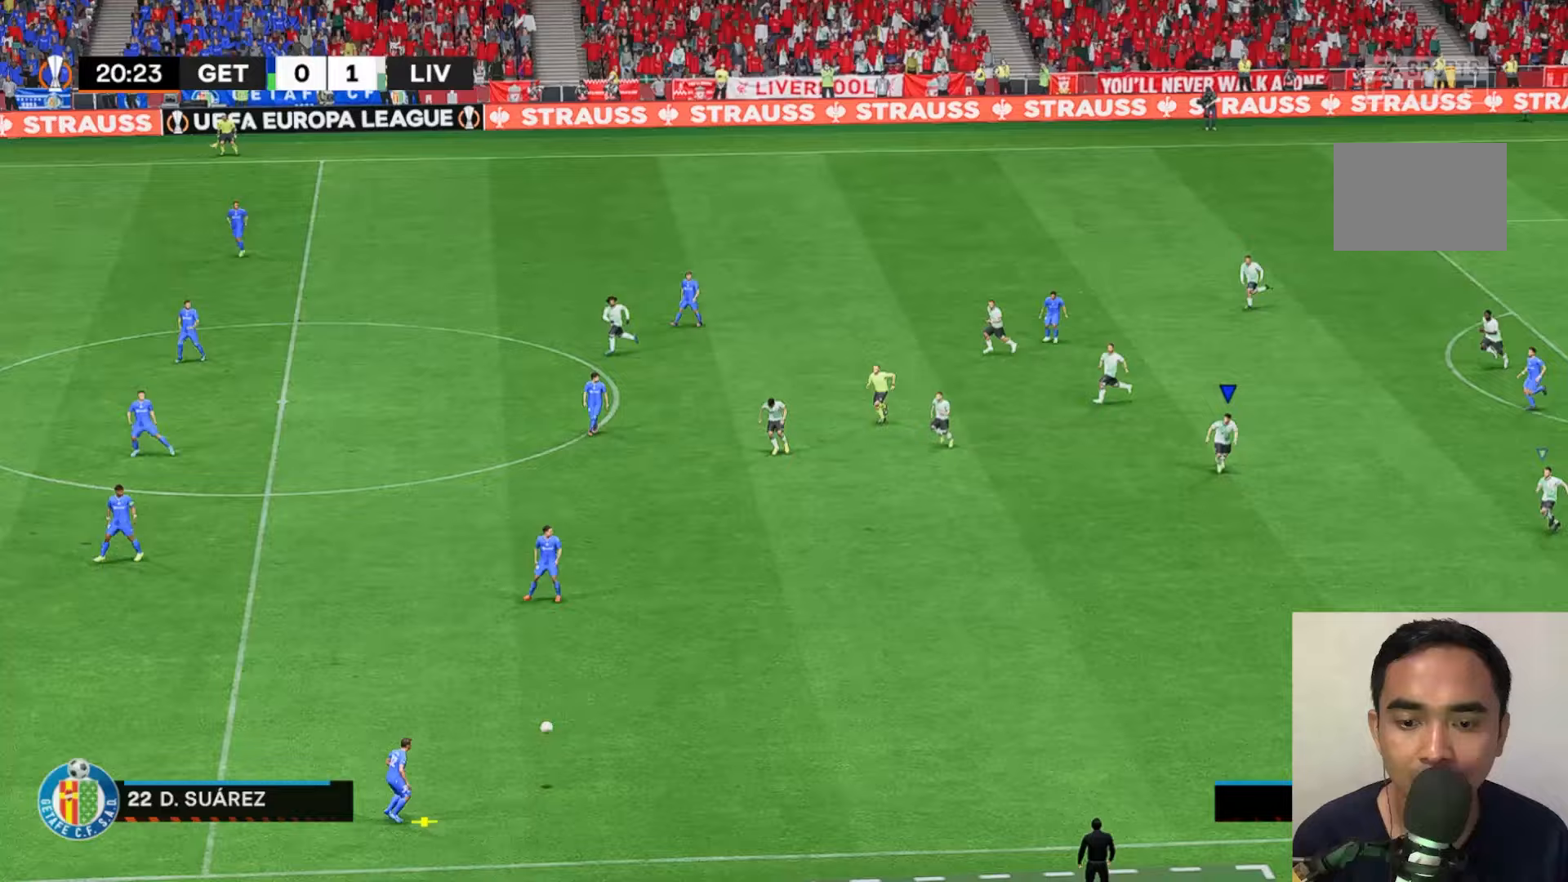
{"buttons": ["A", "L1"], "left_stick": "center"}
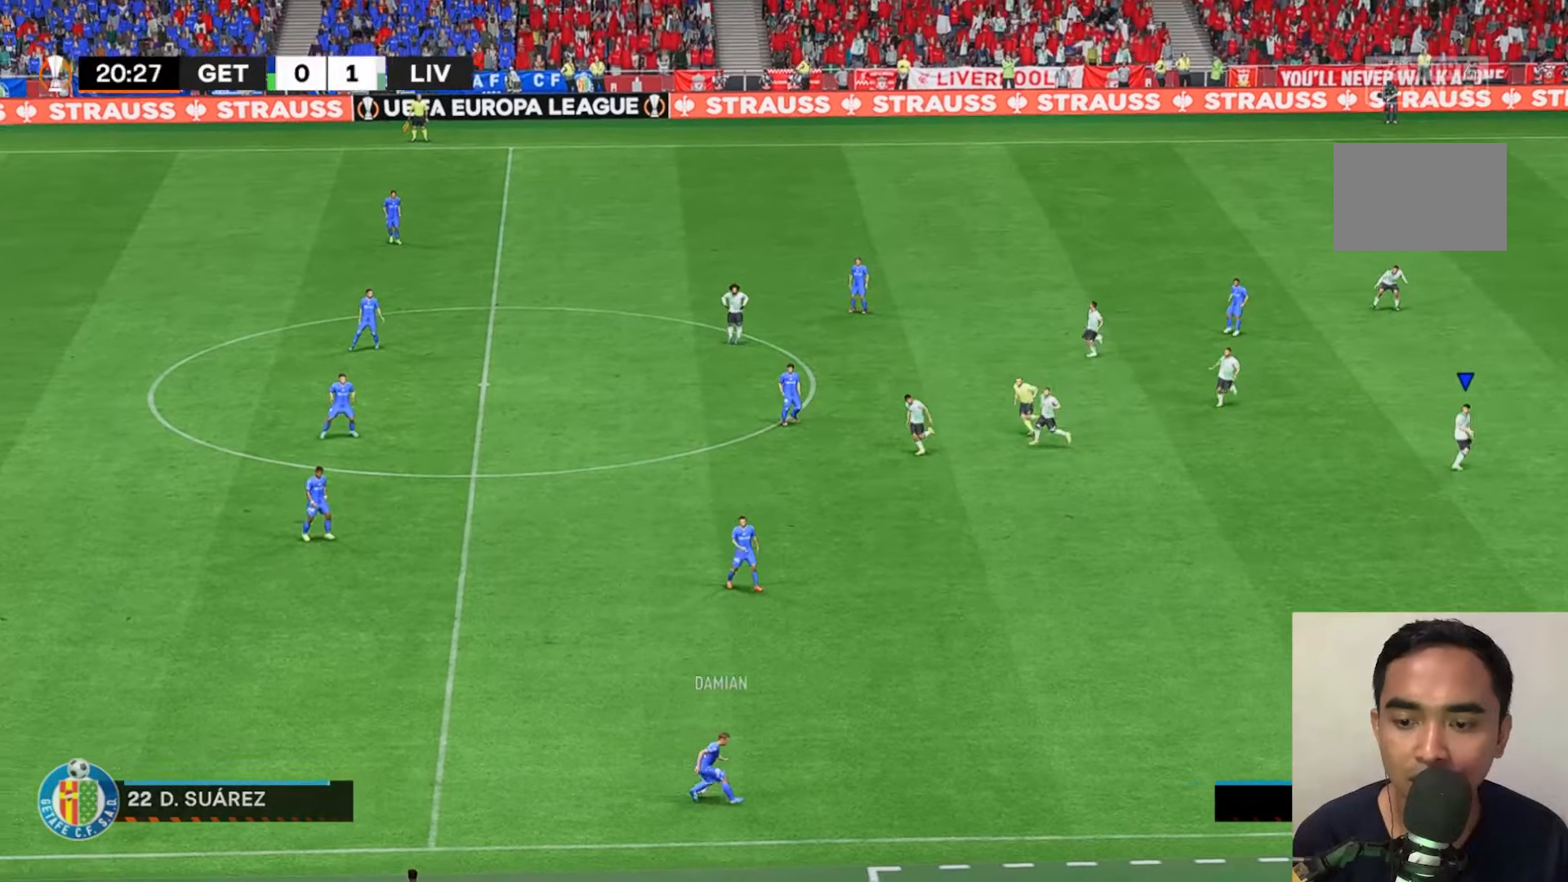
{"buttons": ["A", "X"], "left_stick": "center", "events": [[67, "X", "down"], [100, "L1", "up"], [100, "left_stick", "down"], [267, "left_stick", "center"]]}
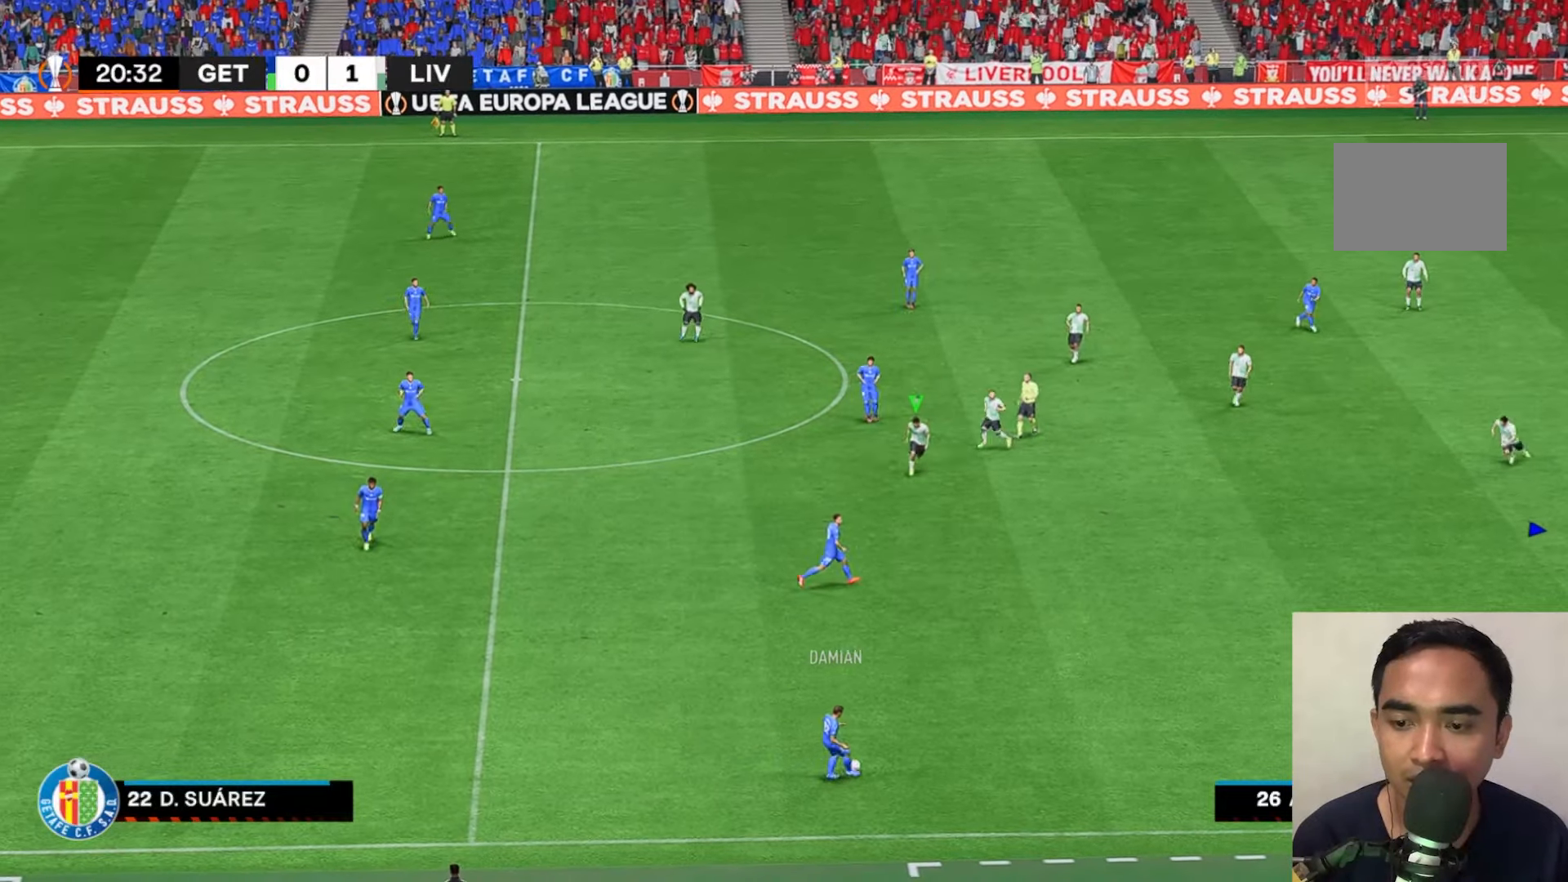
{"buttons": ["A", "X"], "left_stick": "down", "events": [[283, "left_stick", "down"]]}
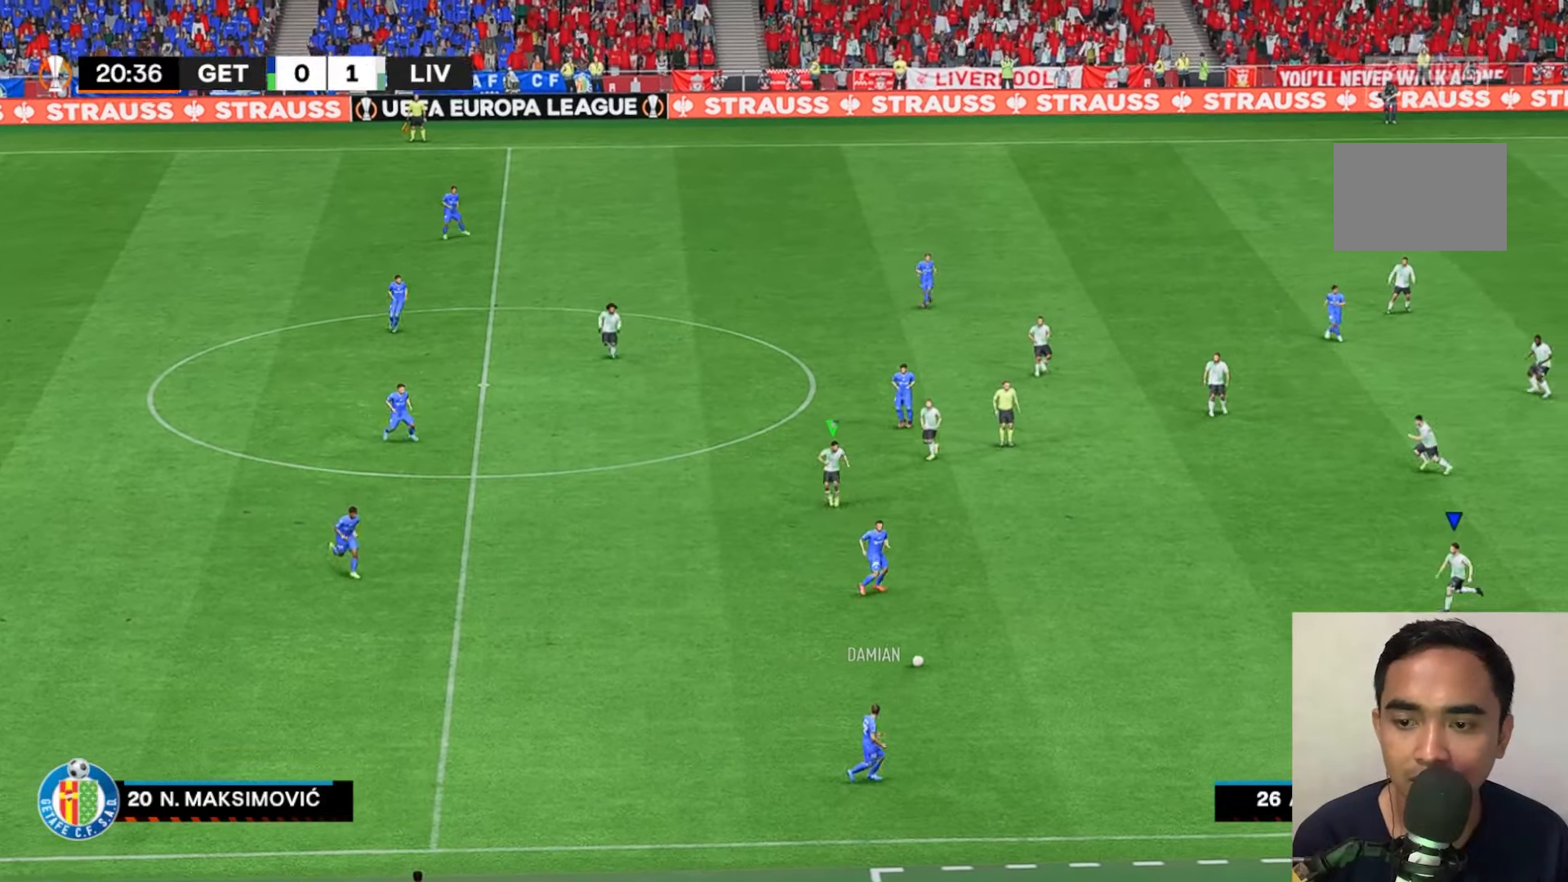
{"buttons": ["A"], "left_stick": "center", "events": [[150, "L1", "down"], [300, "L1", "up"], [333, "X", "up"], [433, "left_stick", "center"]]}
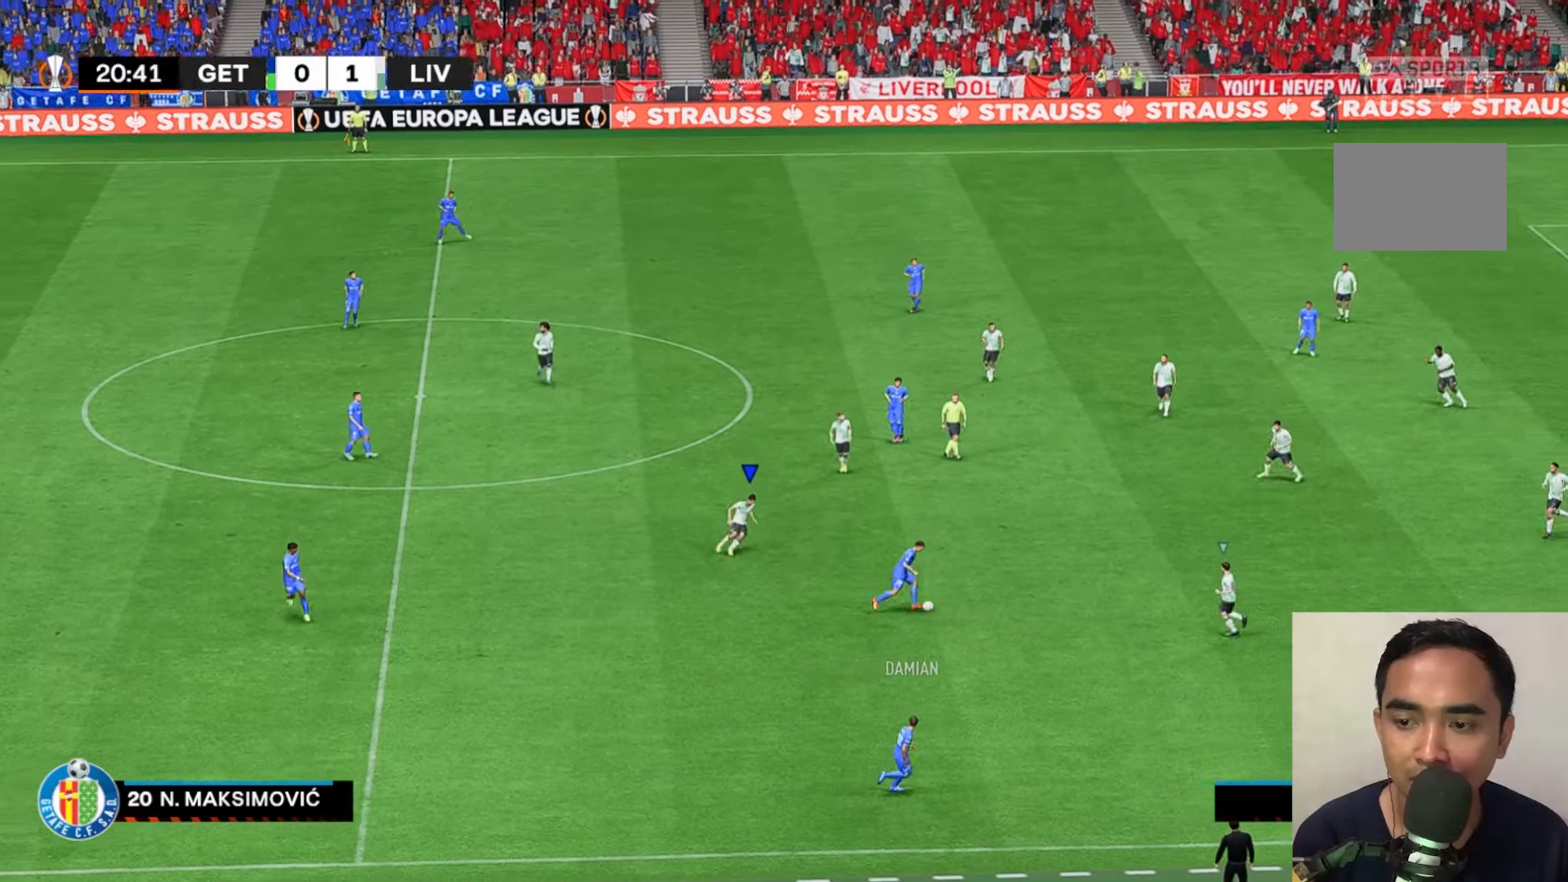
{"buttons": ["A", "X"], "left_stick": "up", "events": [[133, "left_stick", "up"], [233, "X", "down"]]}
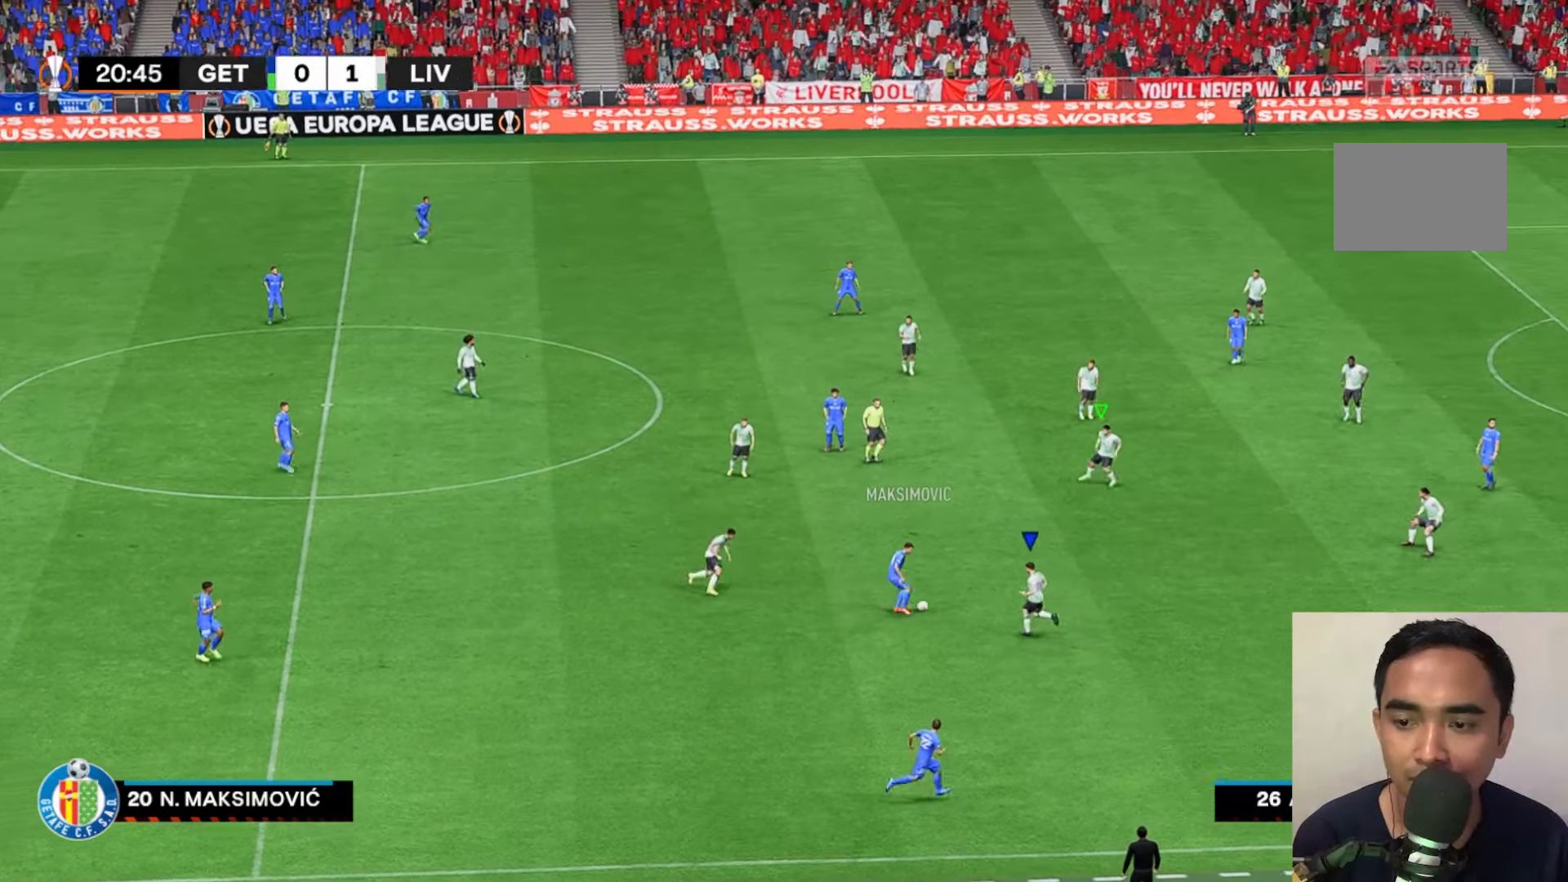
{"buttons": ["A", "X"], "left_stick": "up", "events": []}
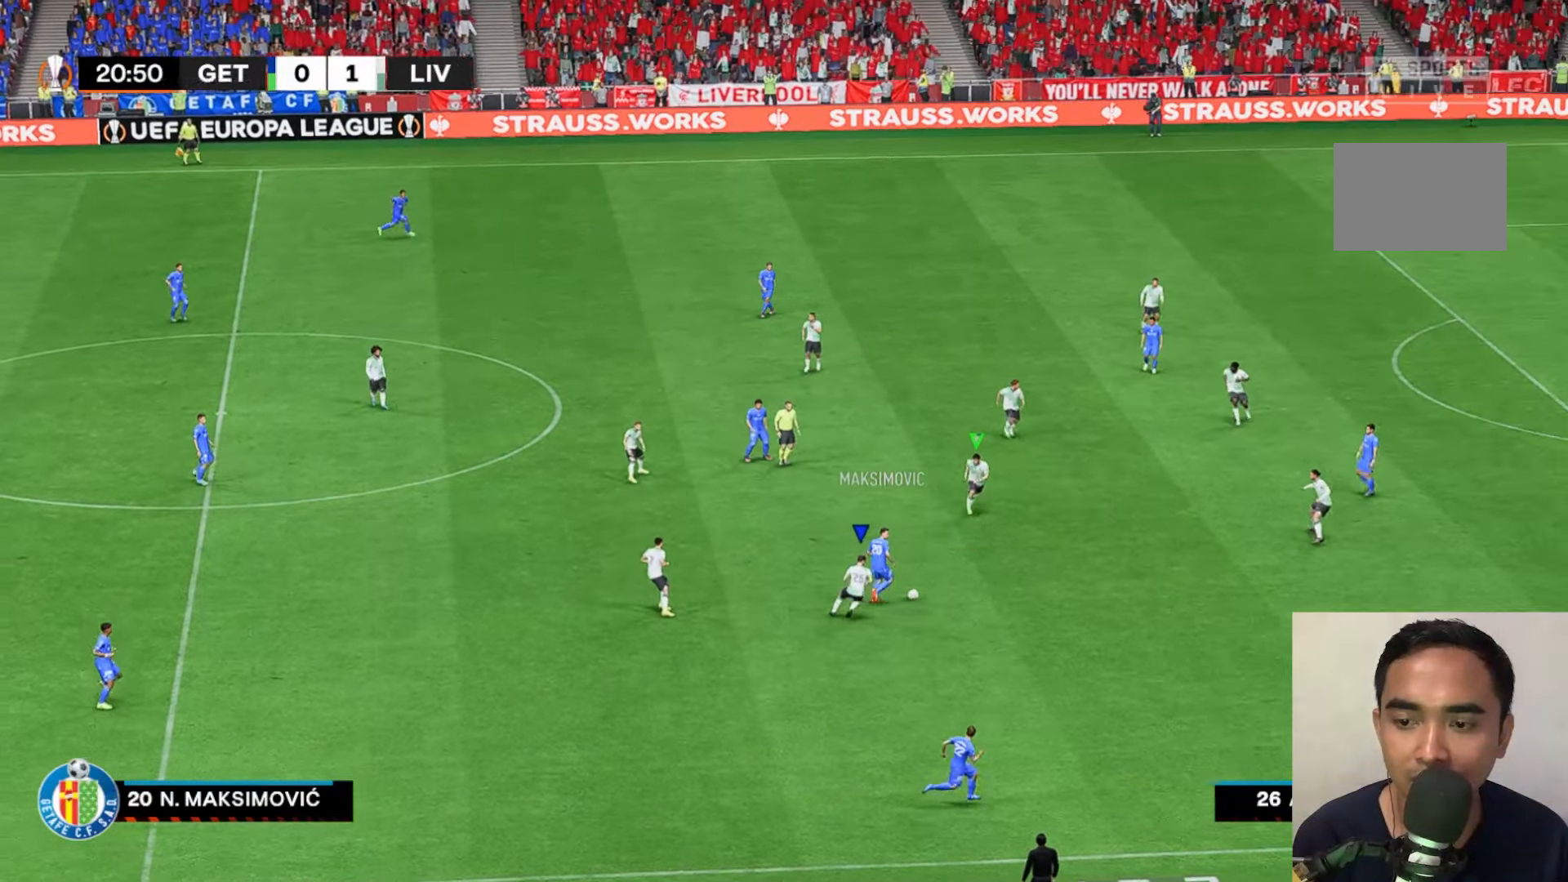
{"buttons": ["A", "X", "R2"], "left_stick": "up", "events": [[183, "L1", "down"], [350, "L1", "up"], [400, "R2", "down"]]}
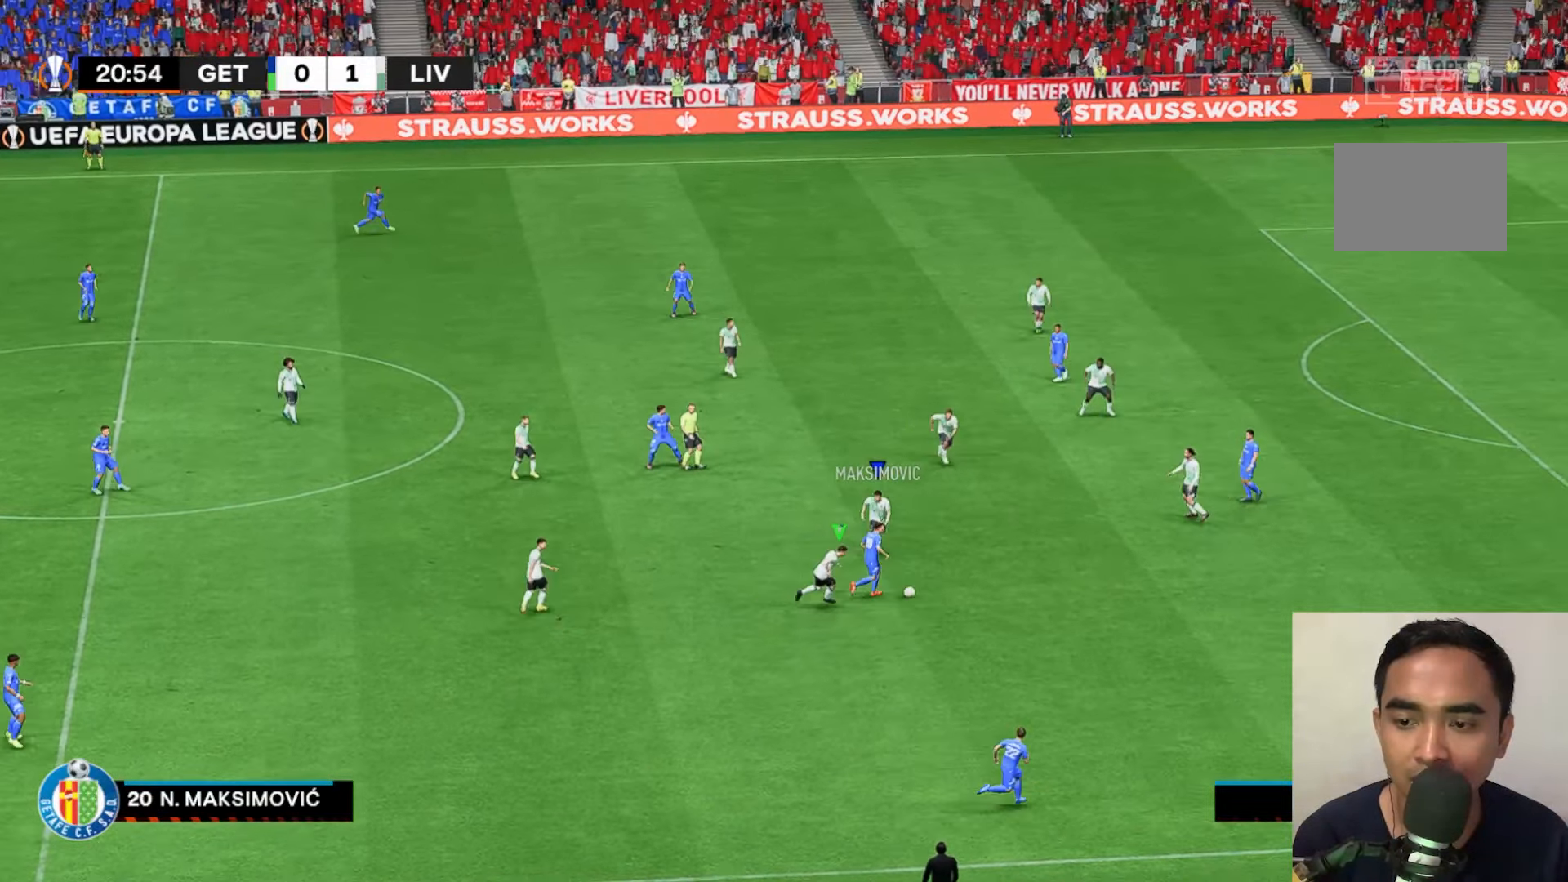
{"buttons": ["A", "X", "L1", "R2"], "left_stick": "center", "events": [[33, "left_stick", "center"], [467, "L1", "down"]]}
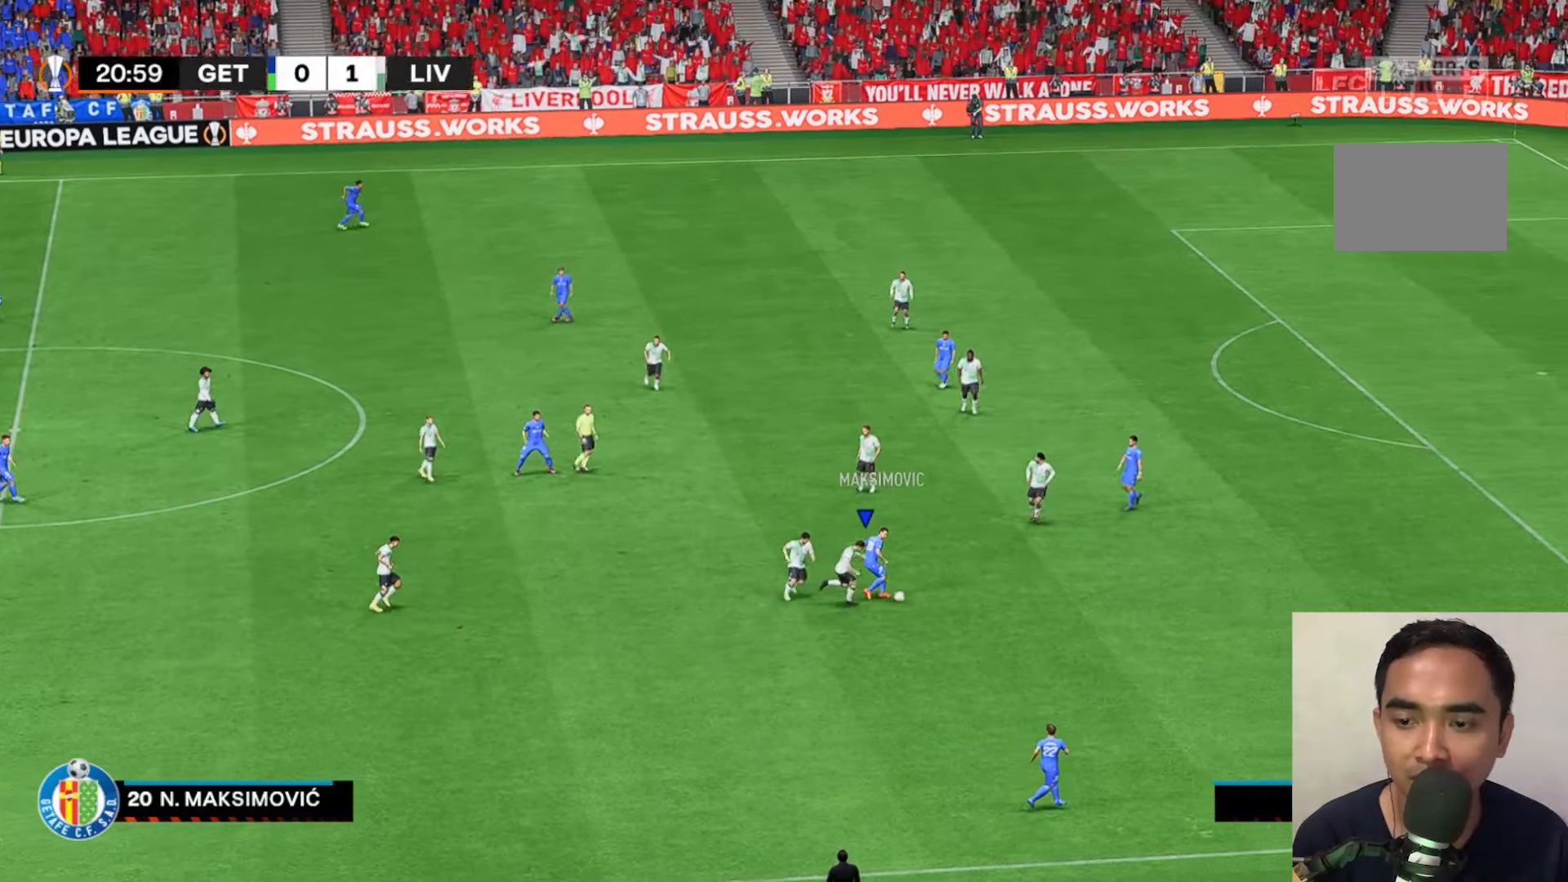
{"buttons": ["A", "X", "R2"], "left_stick": "center", "events": [[200, "L1", "up"]]}
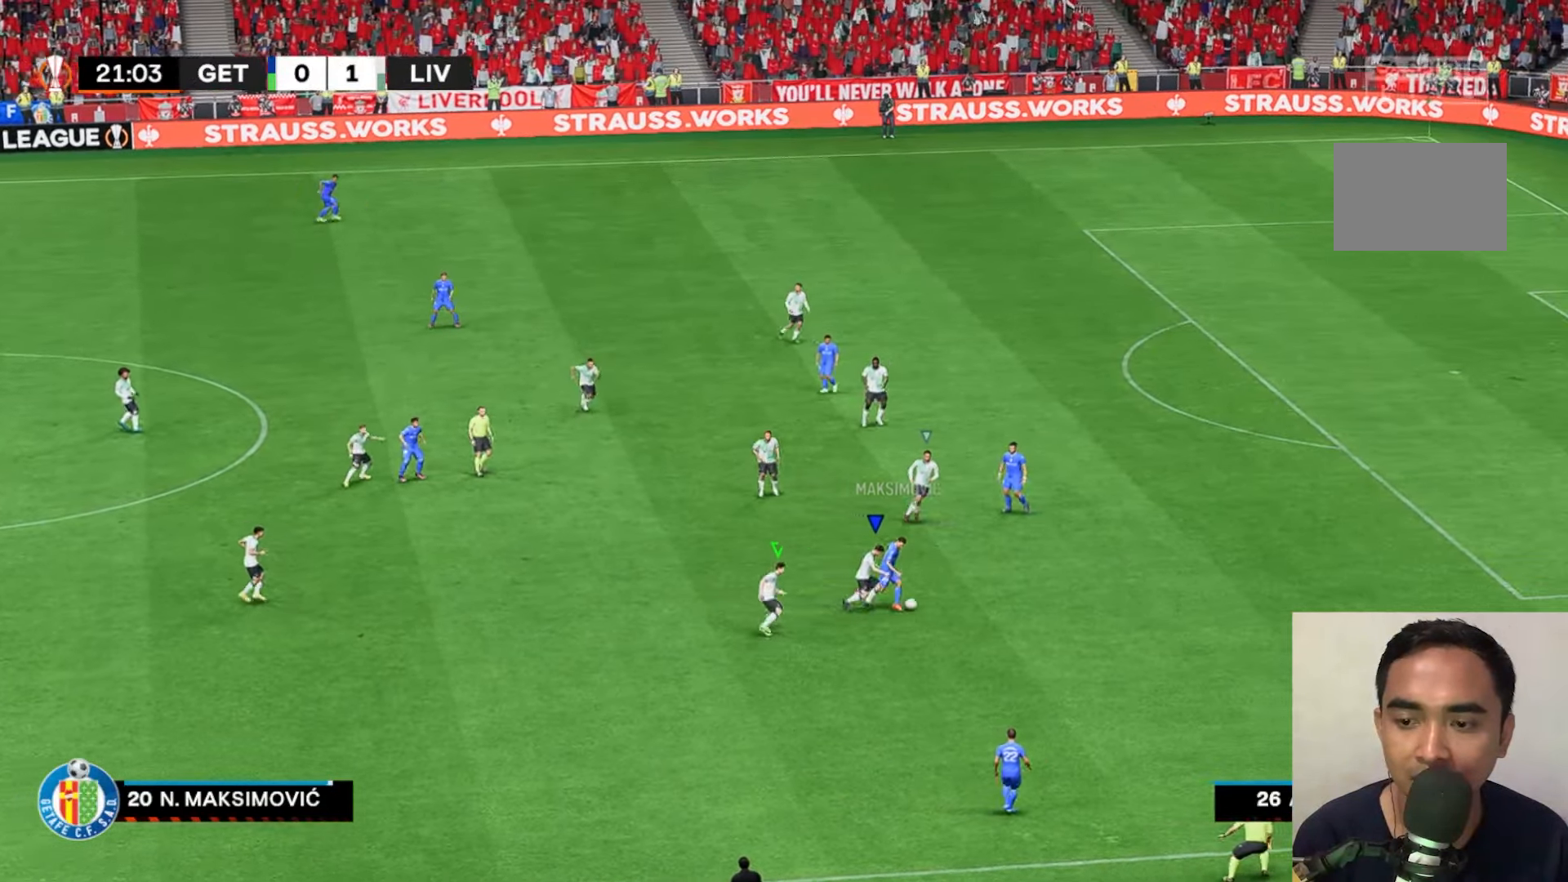
{"buttons": ["A", "X", "L1", "R2"], "left_stick": "center", "events": [[333, "L1", "down"]]}
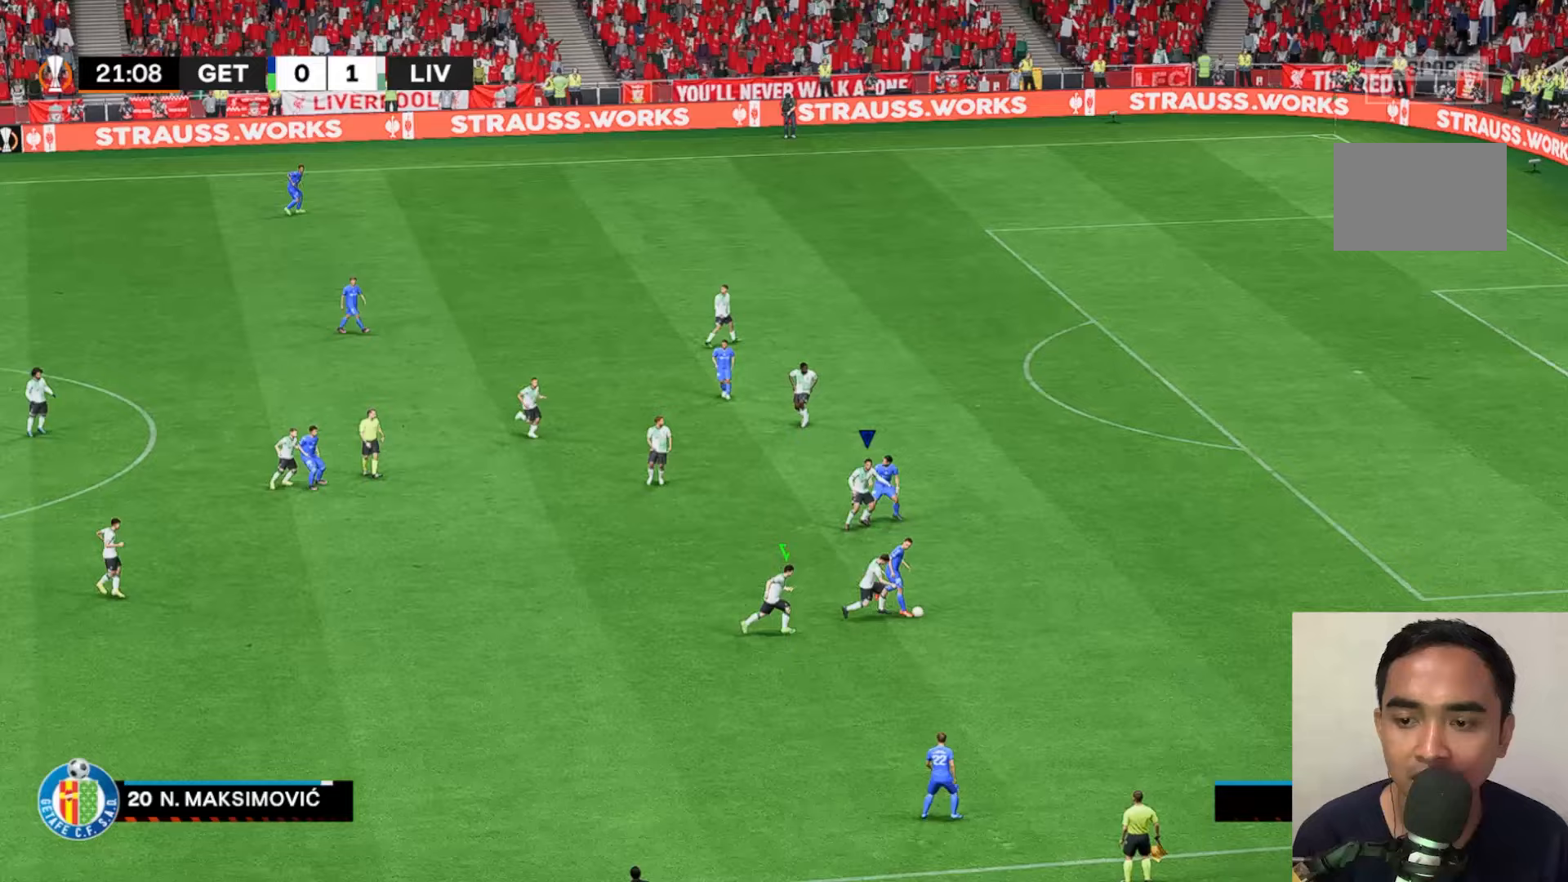
{"buttons": [], "left_stick": "center", "events": [[67, "L1", "up"], [350, "R2", "up"], [367, "A", "up"], [367, "X", "up"]]}
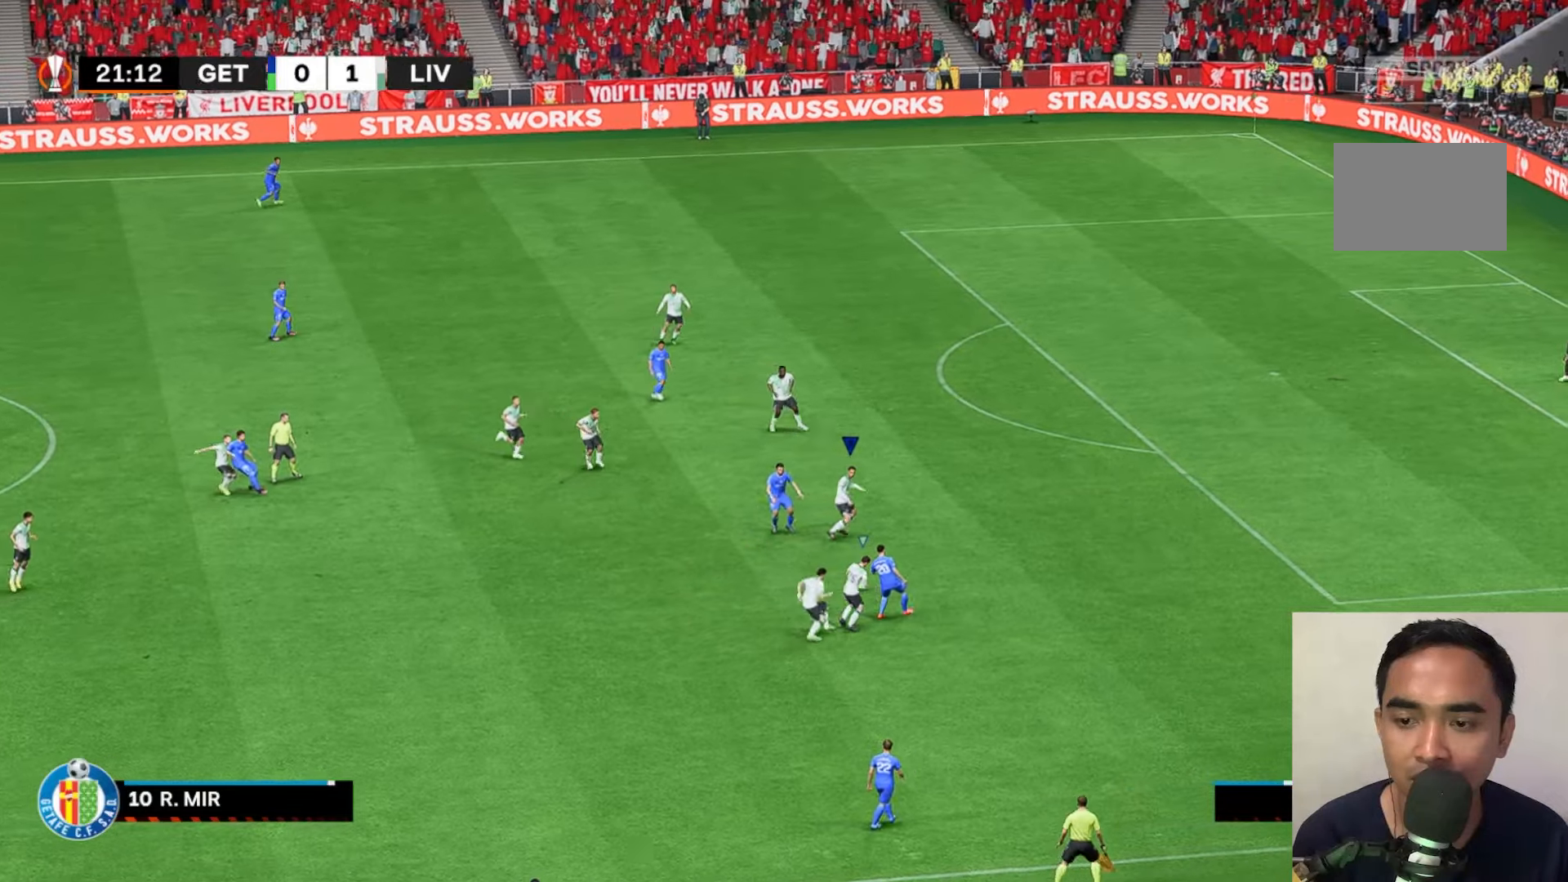
{"buttons": ["A"], "left_stick": "center", "events": [[500, "A", "down"]]}
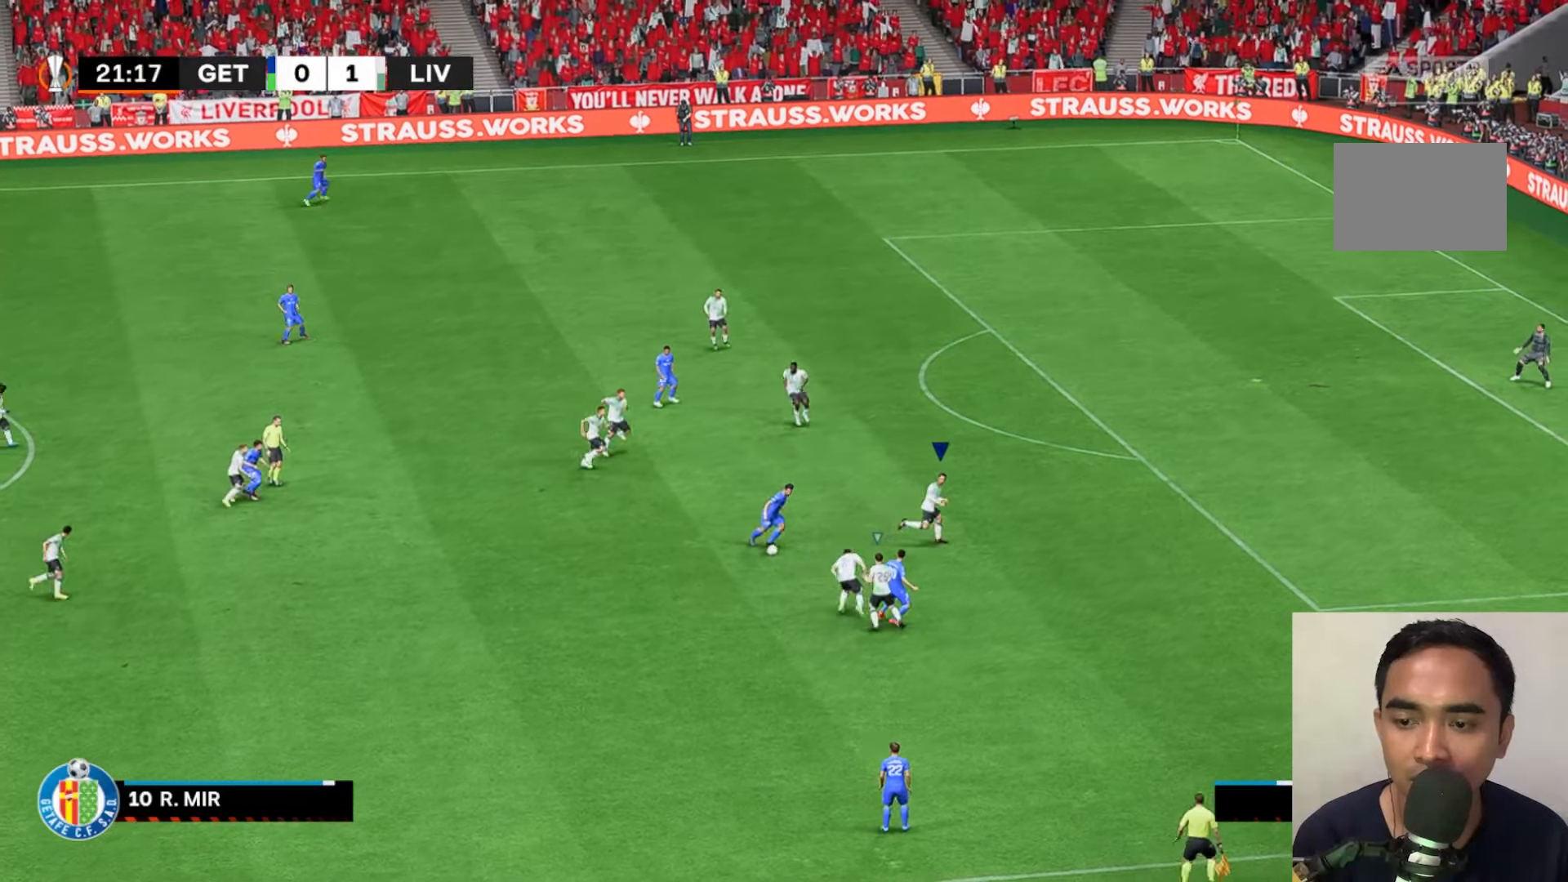
{"buttons": ["A", "X"], "left_stick": "up", "events": [[33, "L1", "down"], [67, "X", "down"], [200, "L1", "up"], [200, "left_stick", "up"]]}
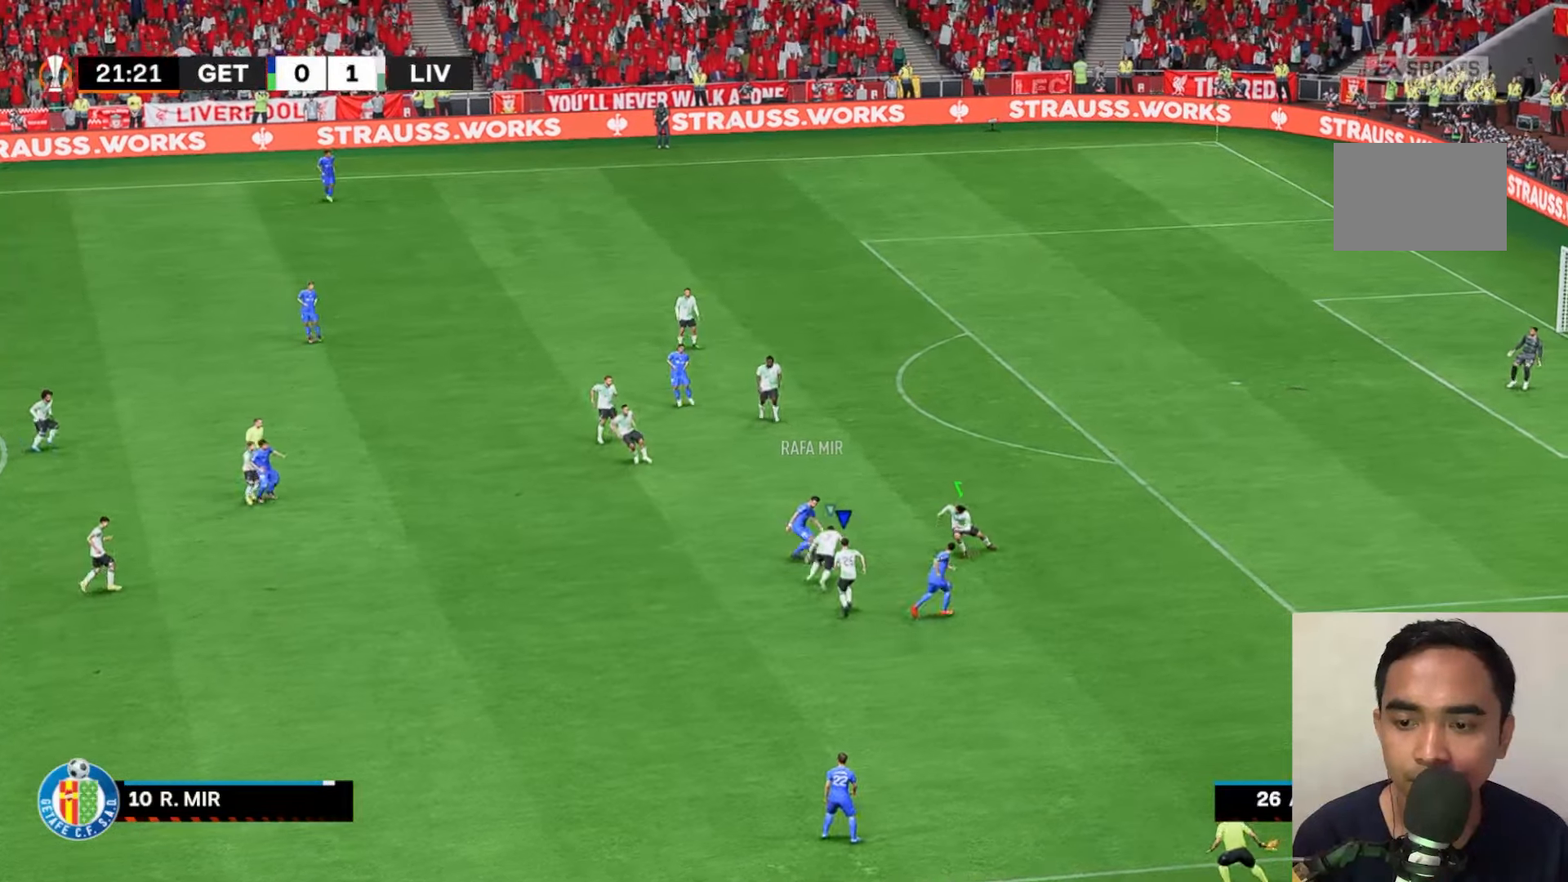
{"buttons": ["A", "X", "R2"], "left_stick": "up", "events": [[300, "R2", "down"]]}
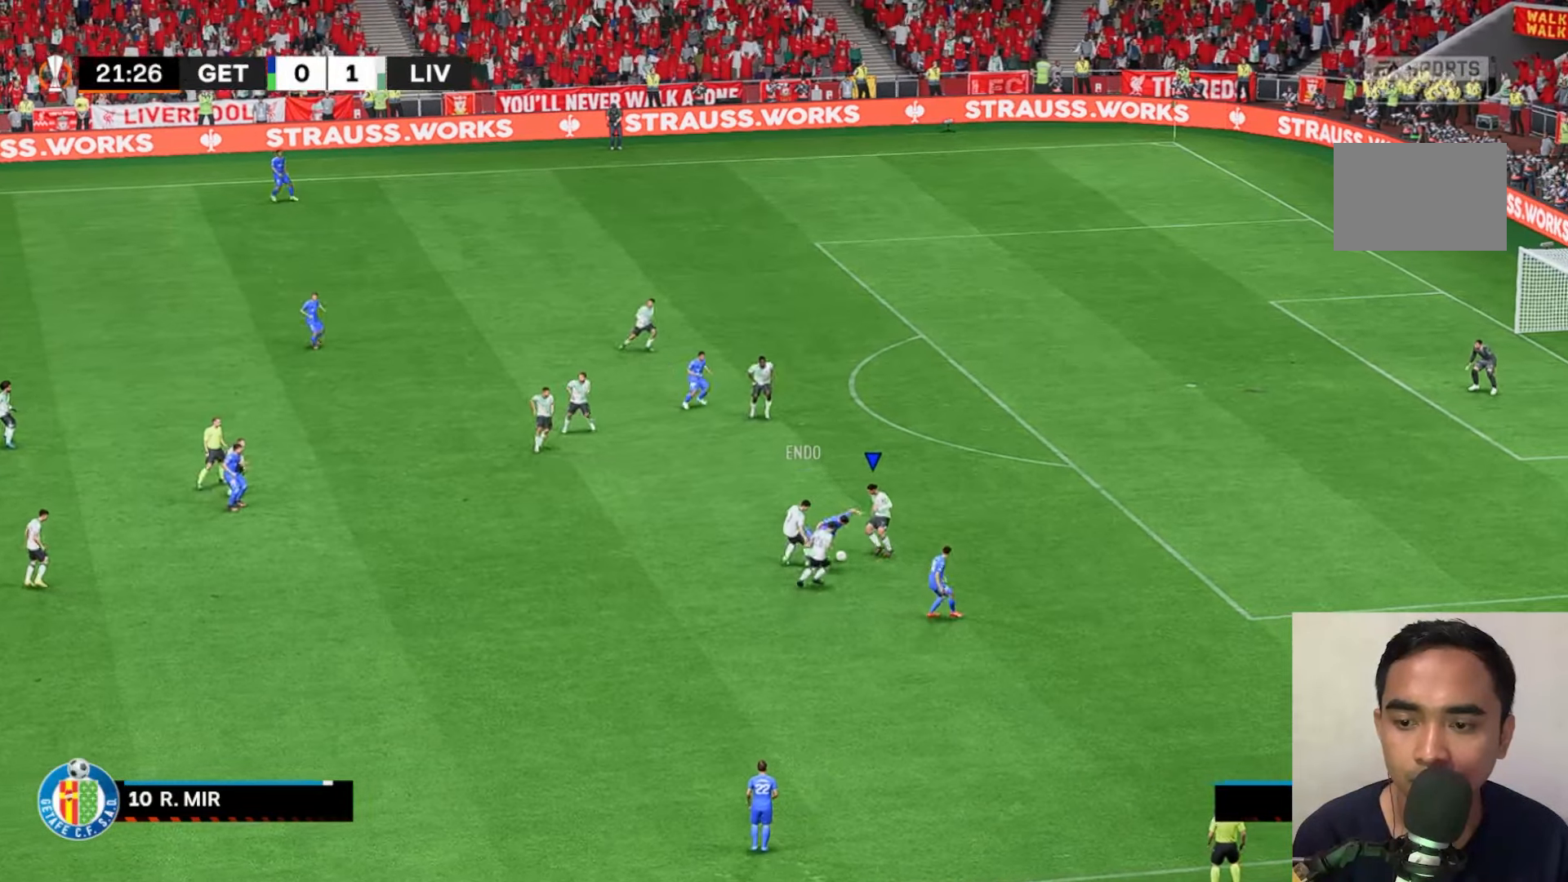
{"buttons": ["X", "R2"], "left_stick": "left", "events": [[100, "left_stick", "up-left"], [200, "left_stick", "left"], [500, "A", "up"]]}
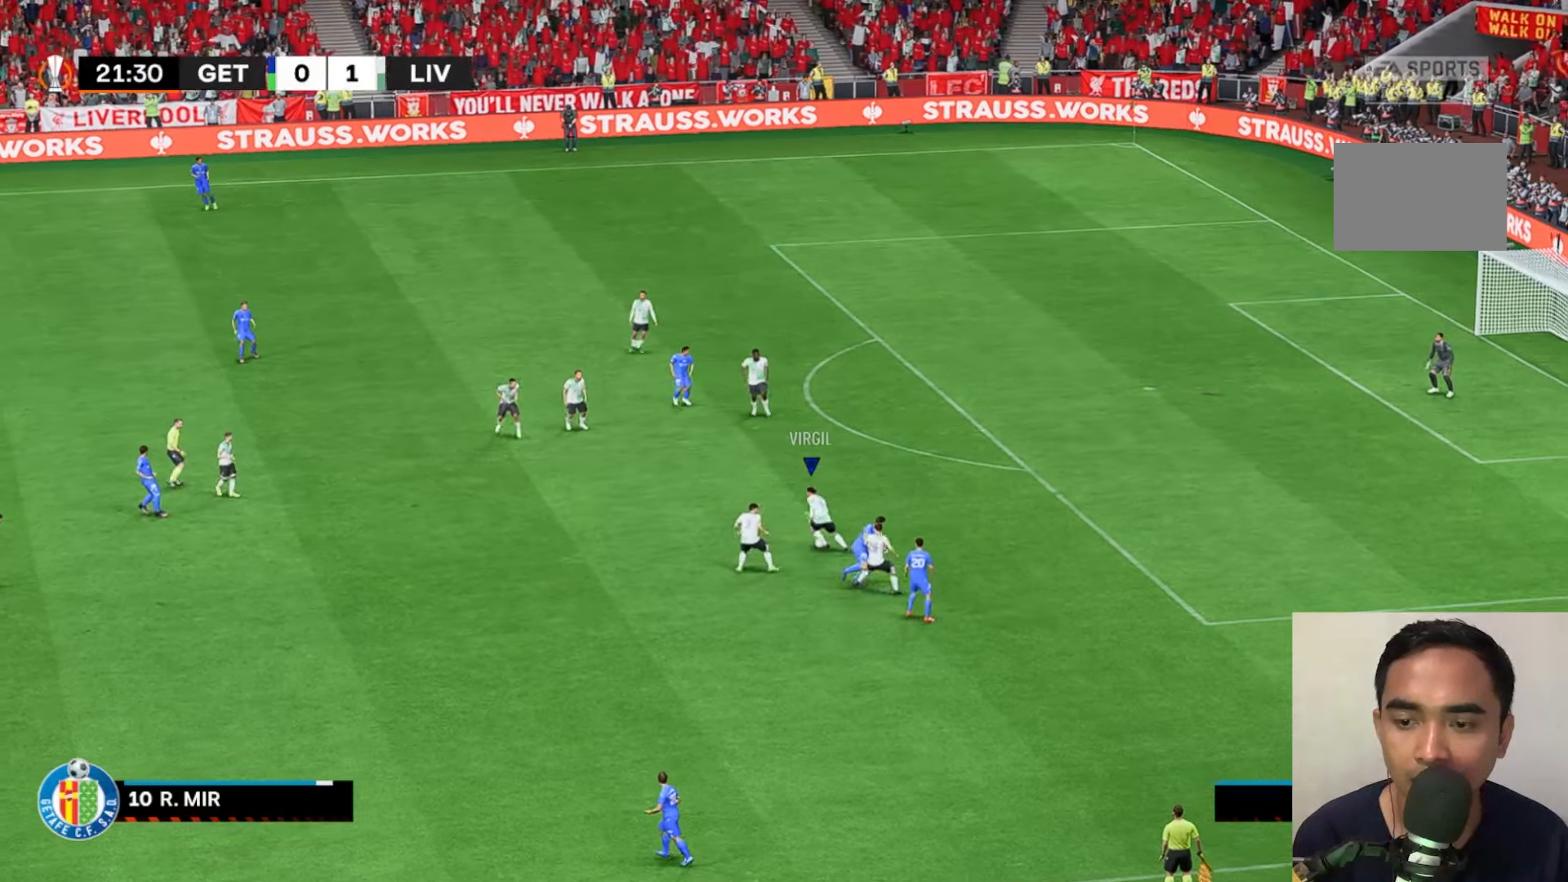
{"buttons": [], "left_stick": "left", "events": [[33, "A", "down"], [67, "A", "up"], [100, "X", "up"], [117, "R2", "up"]]}
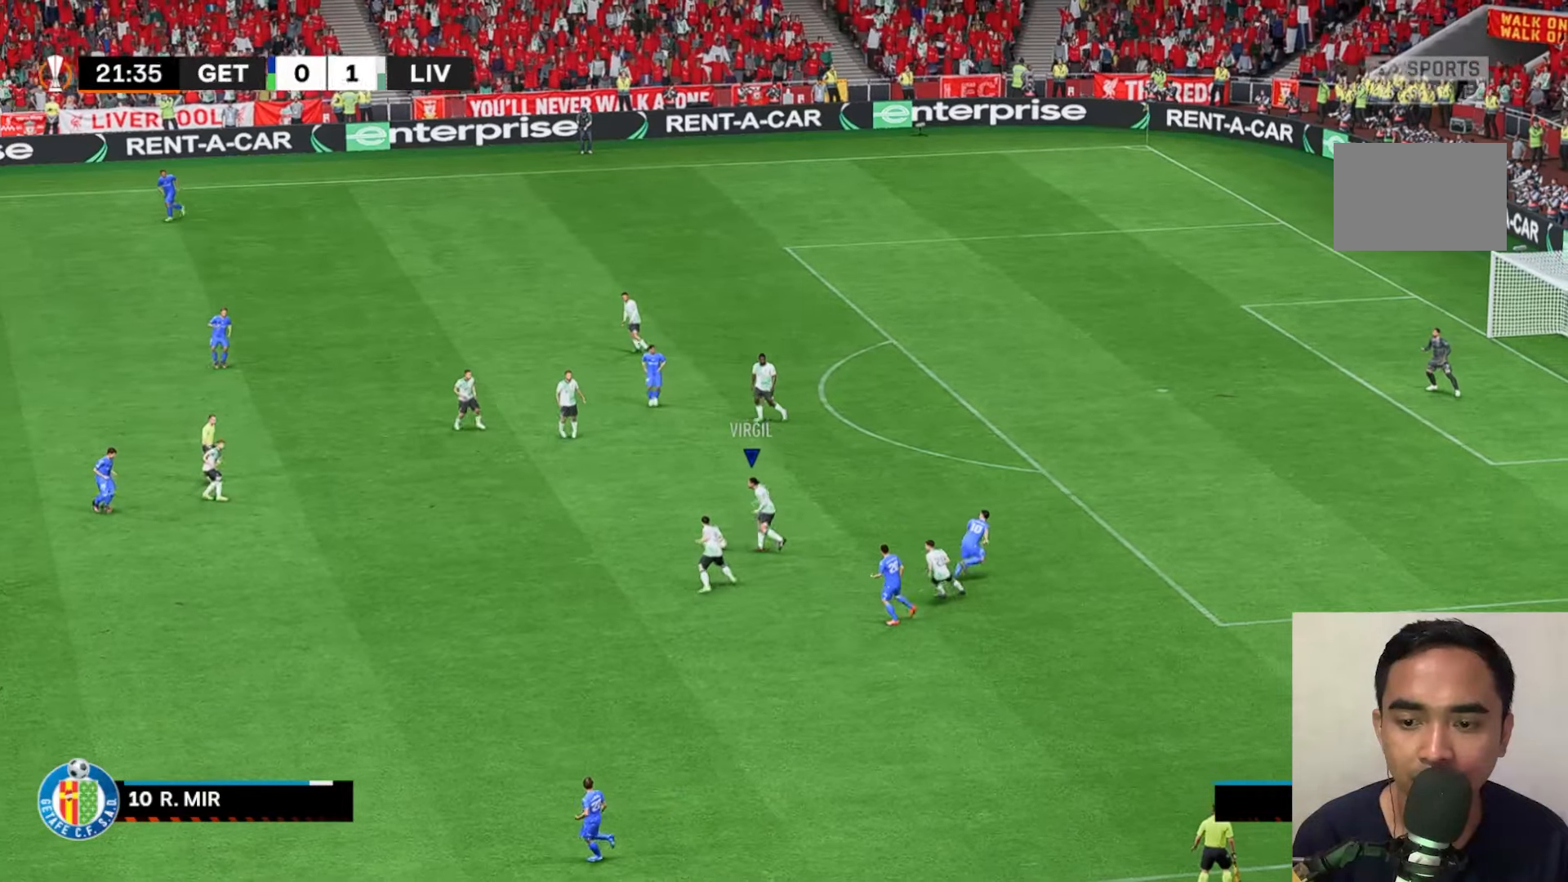
{"buttons": [], "left_stick": "left", "events": []}
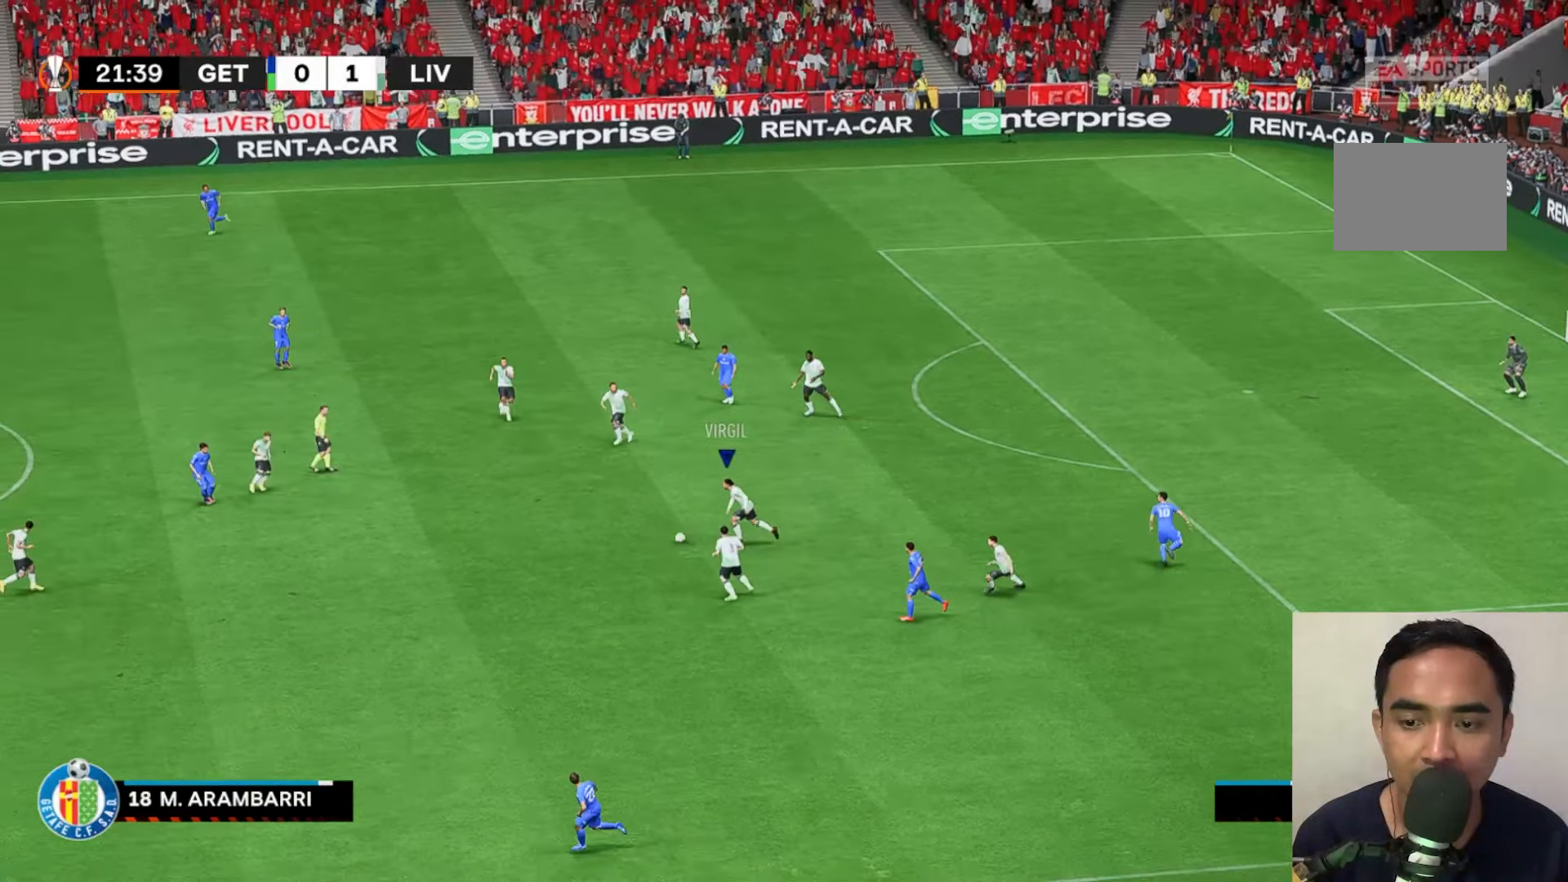
{"buttons": [], "left_stick": "left", "events": []}
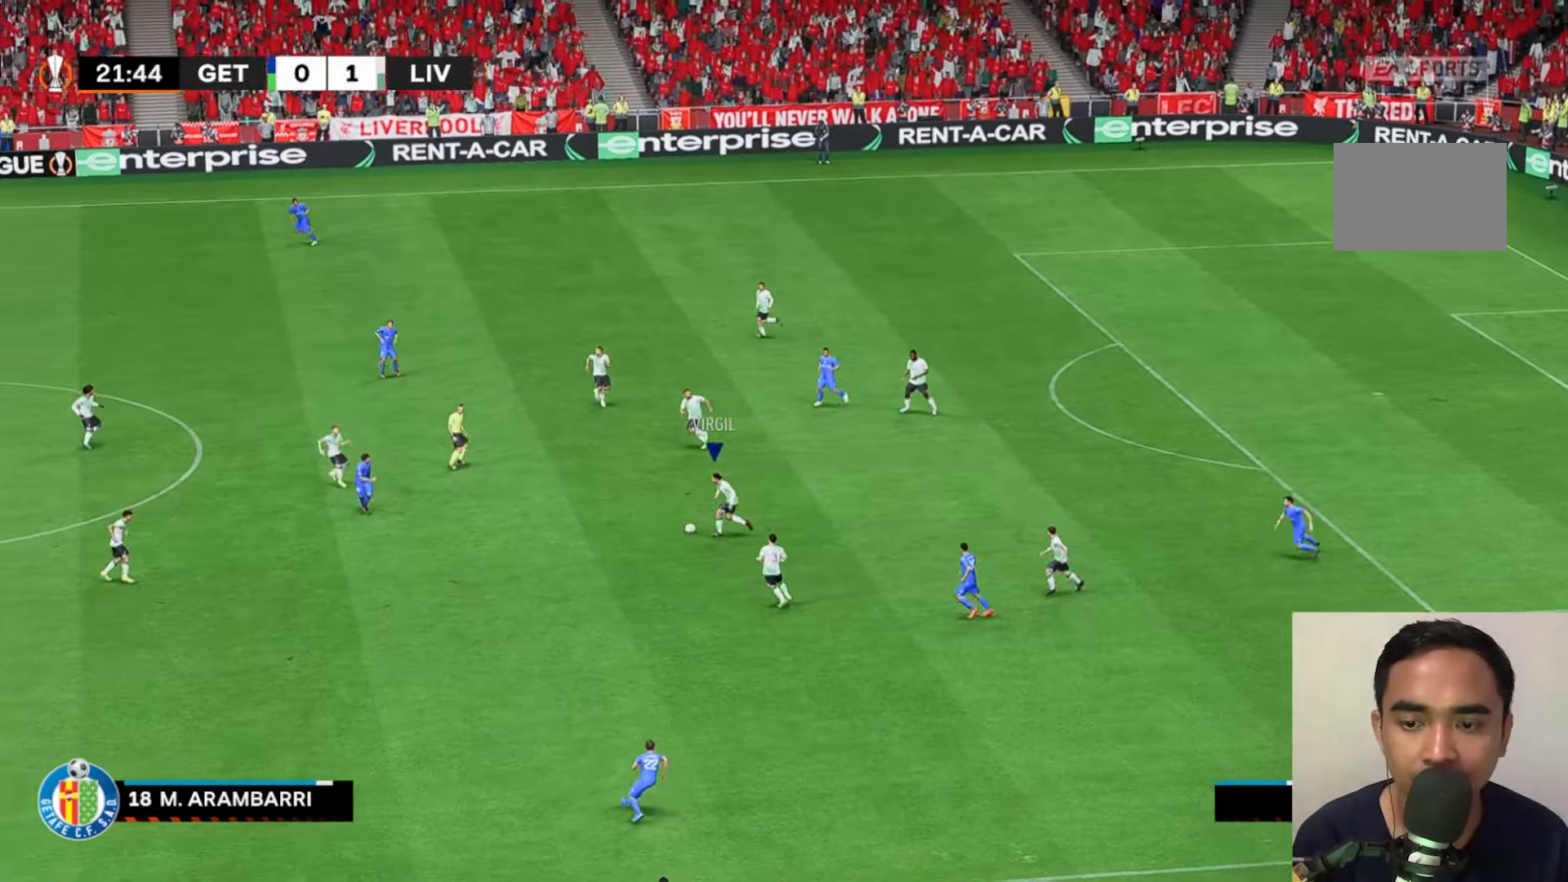
{"buttons": [], "left_stick": "down-left", "events": [[100, "left_stick", "down-left"], [200, "R2", "down"], [483, "R2", "up"]]}
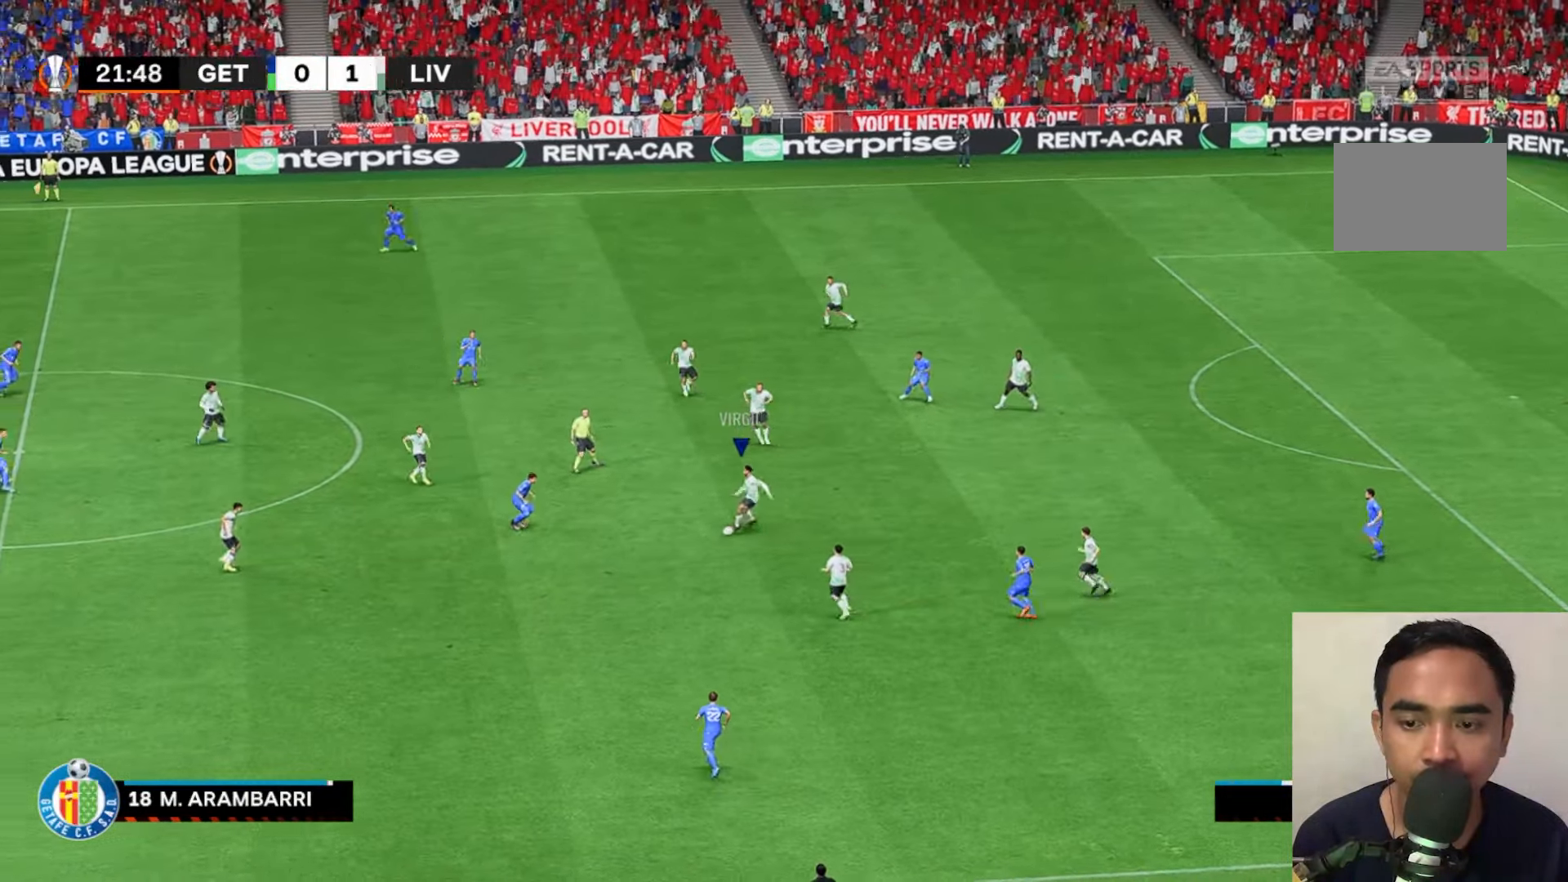
{"buttons": ["R2"], "left_stick": "up", "events": [[200, "left_stick", "up-left"], [267, "left_stick", "up"], [333, "R2", "down"]]}
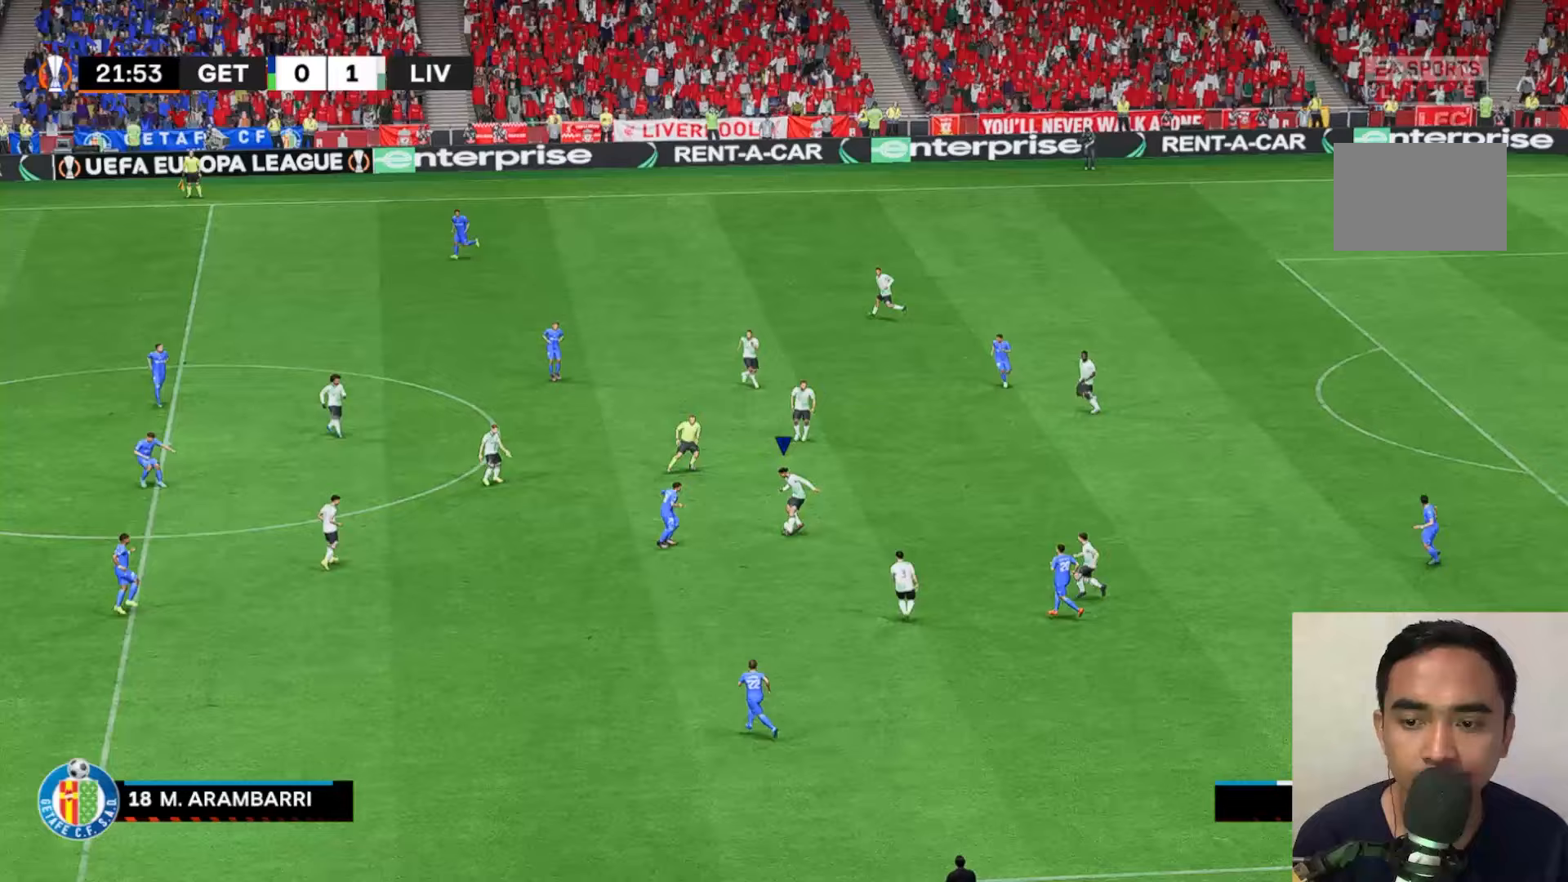
{"buttons": [], "left_stick": "up-left", "events": [[117, "R2", "up"], [267, "A", "down"], [400, "A", "up"], [500, "left_stick", "up-left"]]}
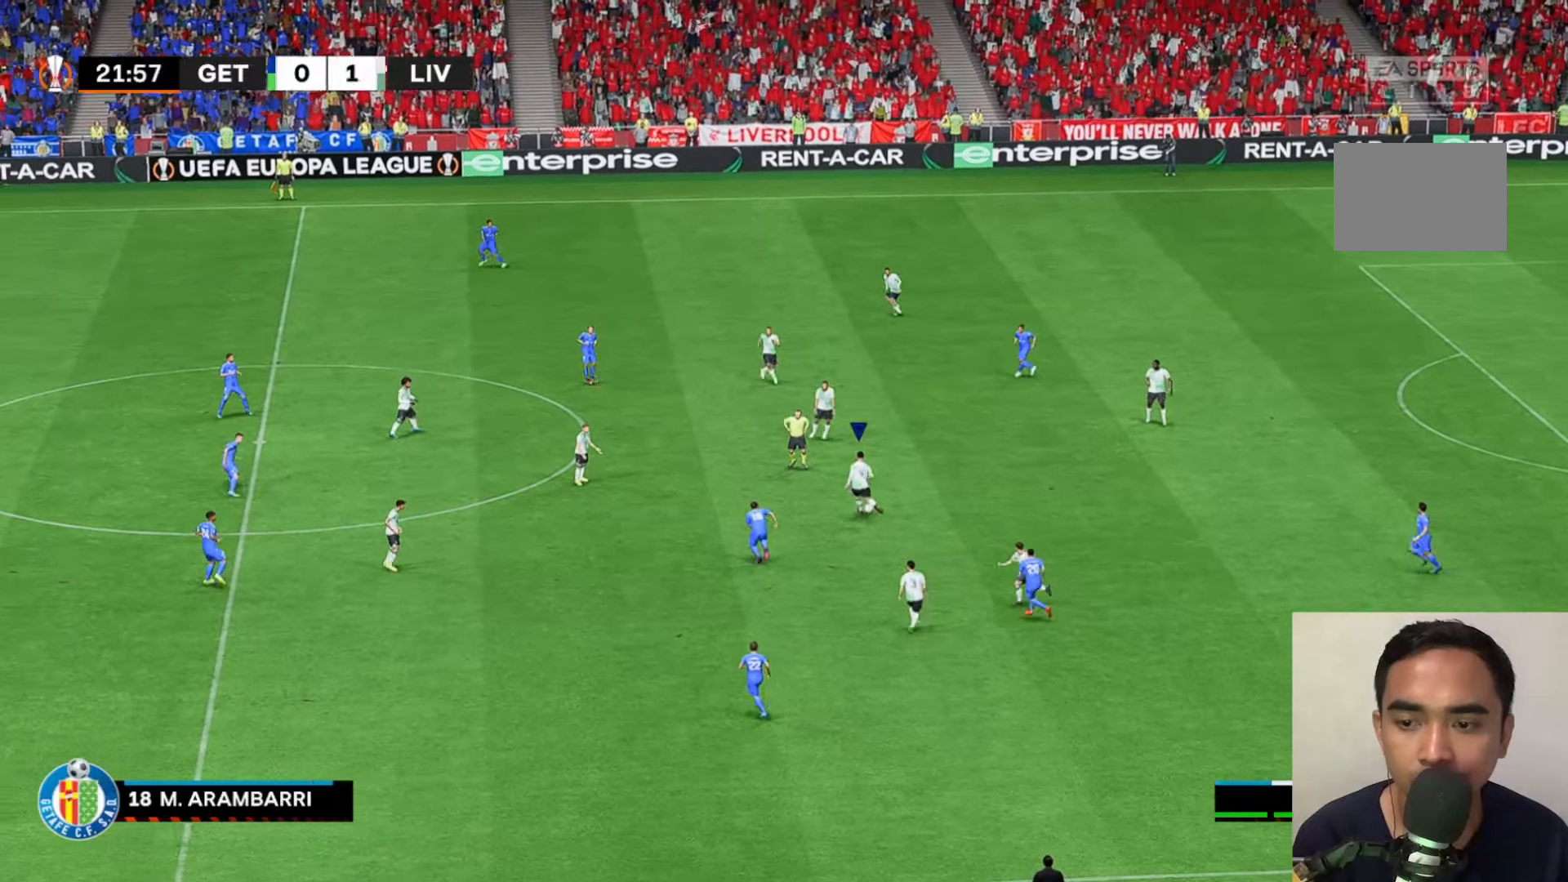
{"buttons": [], "left_stick": "left", "events": [[200, "left_stick", "center"], [483, "left_stick", "left"]]}
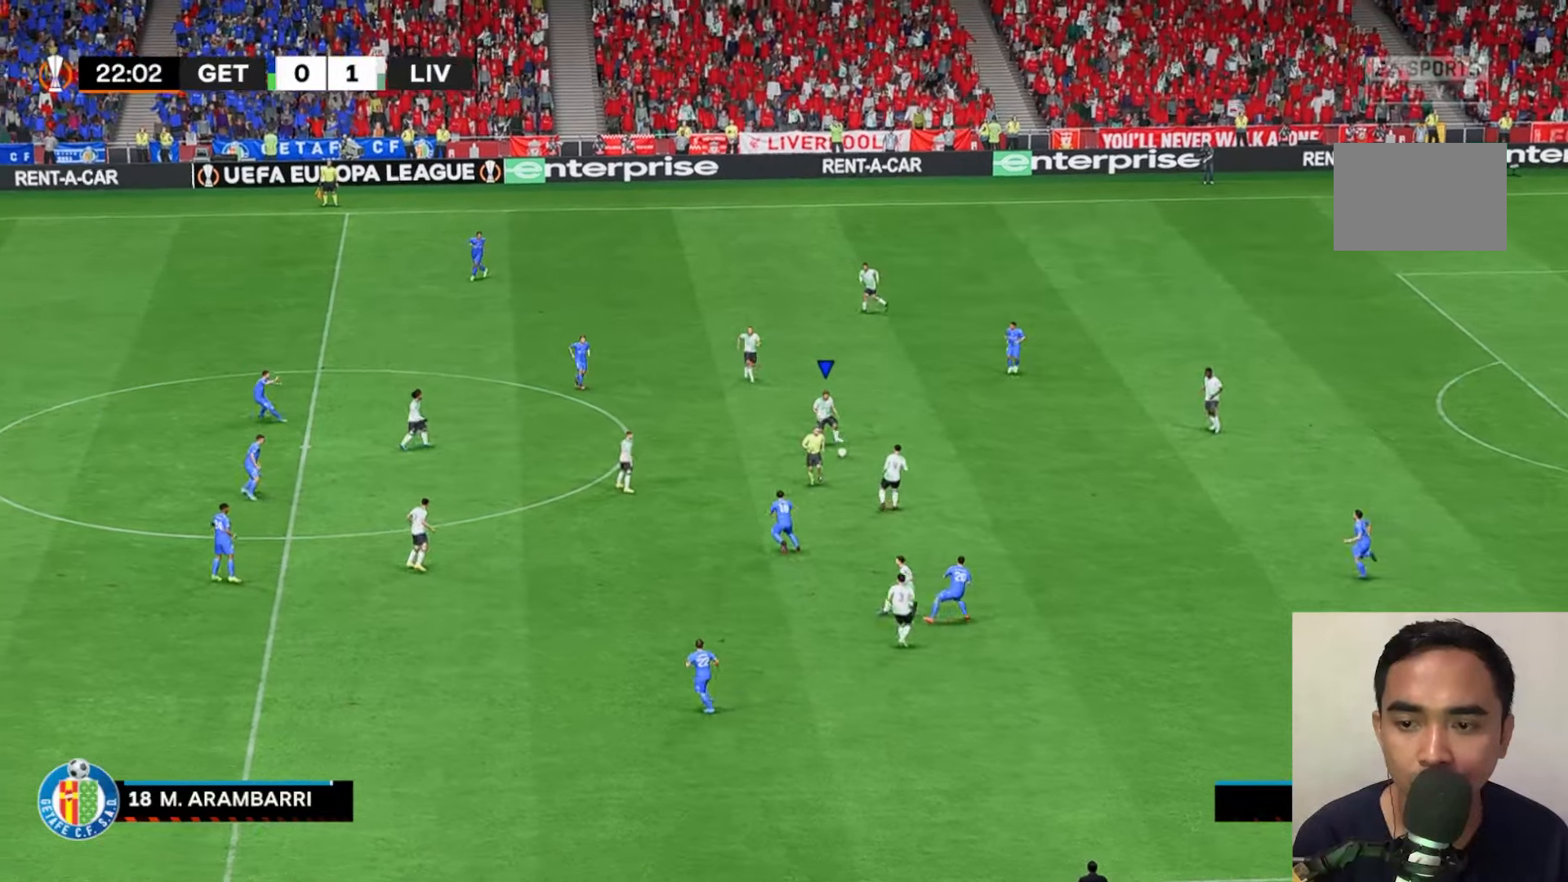
{"buttons": [], "left_stick": "up-left", "events": [[200, "R2", "down"], [200, "left_stick", "up-left"], [350, "R2", "up"]]}
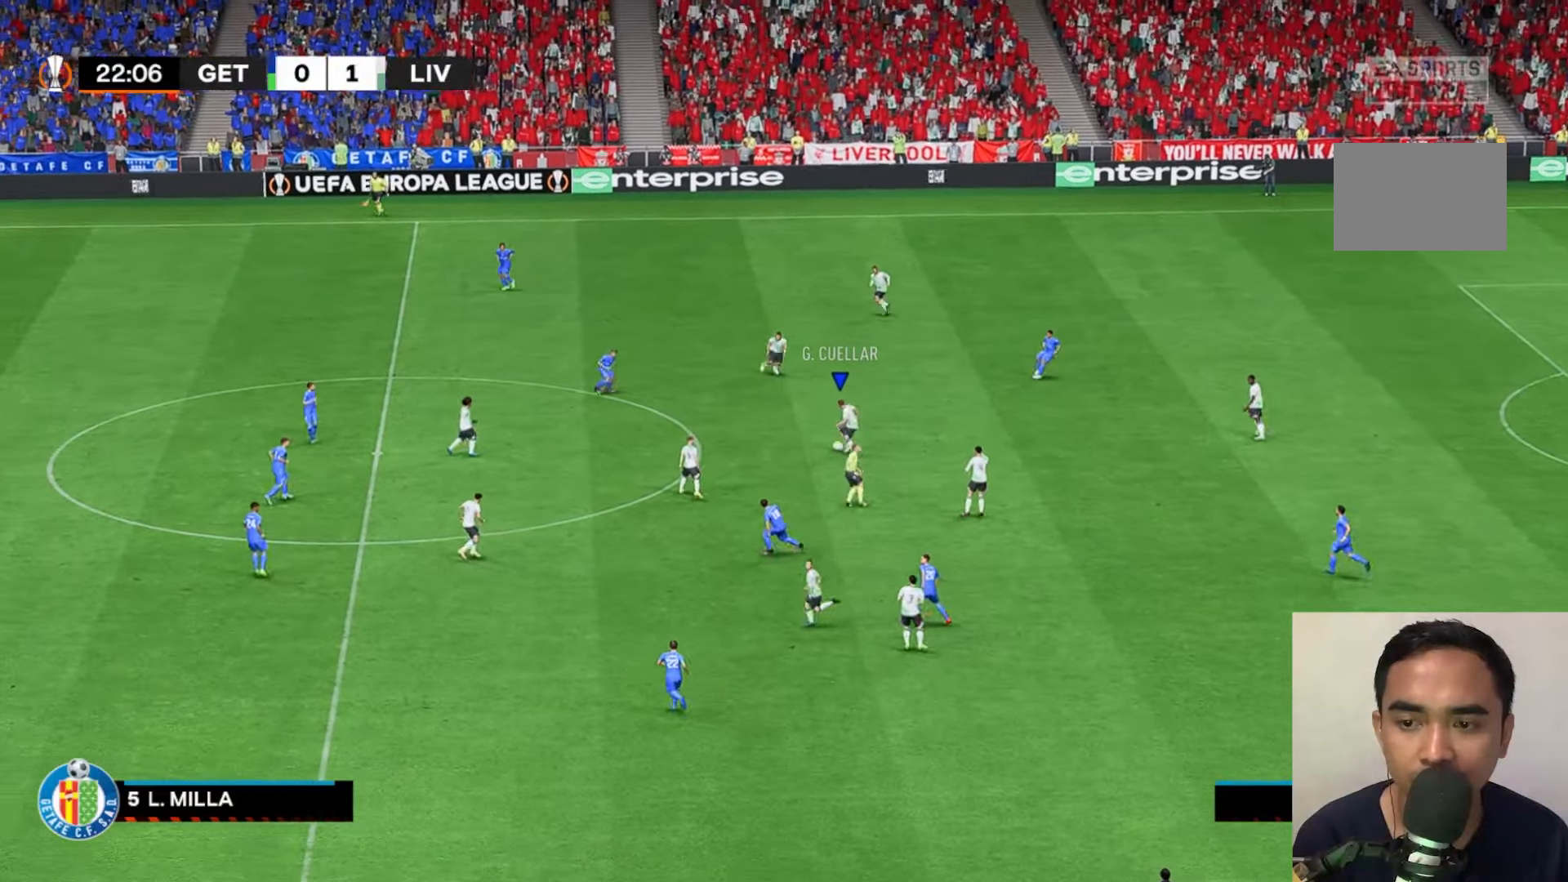
{"buttons": ["L1"], "left_stick": "up-left", "events": [[50, "L1", "down"], [167, "L1", "up"], [300, "A", "down"], [417, "L1", "down"], [433, "A", "up"]]}